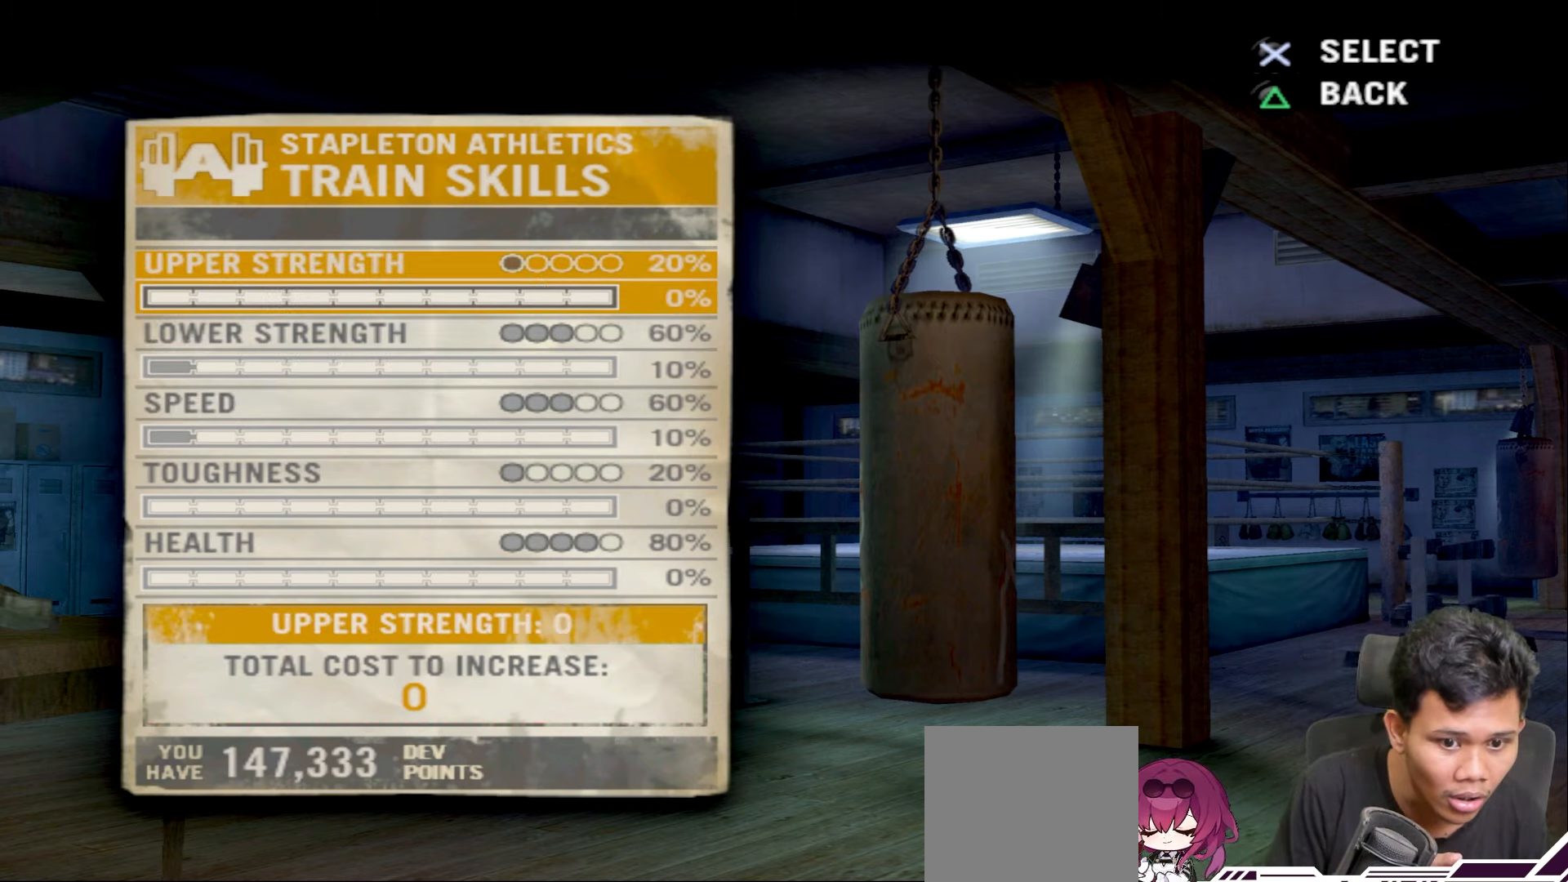
Gameplay with a controller (PlayStation layout); each line is a JSON object with the inputs held at the frame after it. "events" lists button and stick changes between this image and that frame as [ms after this image, input, new state], when the widget could be followed in between.
{"buttons": ["DPAD_DOWN"], "left_stick": "center", "right_stick": "center", "events": [[67, "DPAD_DOWN", "down"], [183, "DPAD_DOWN", "up"], [400, "DPAD_DOWN", "down"]]}
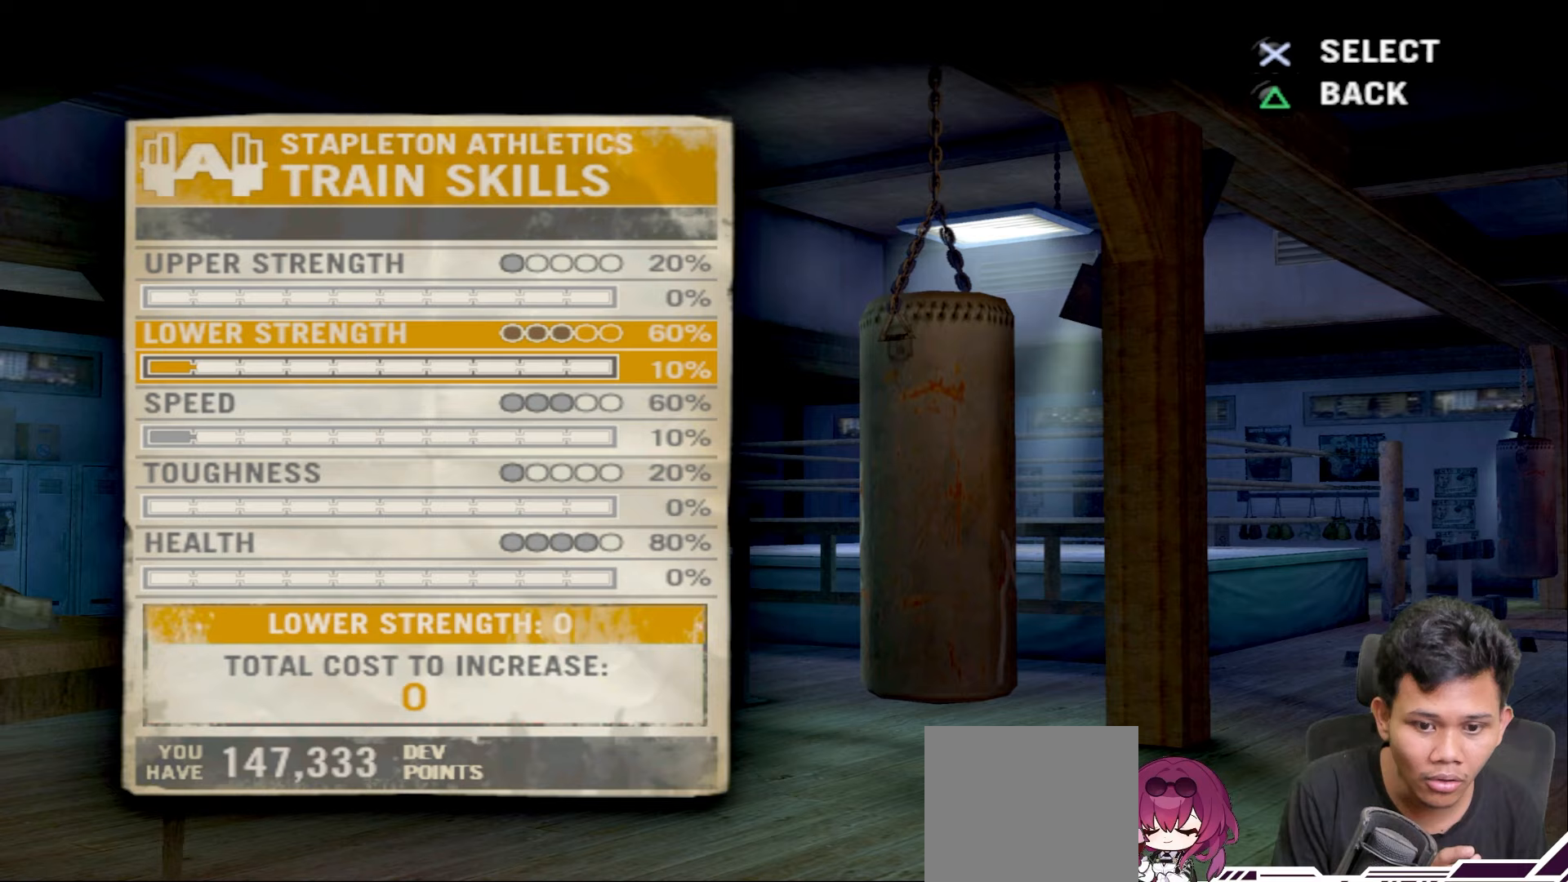
{"buttons": [], "left_stick": "center", "right_stick": "center", "events": [[17, "DPAD_DOWN", "up"], [150, "DPAD_DOWN", "down"], [267, "DPAD_DOWN", "up"], [383, "DPAD_DOWN", "down"], [483, "DPAD_DOWN", "up"]]}
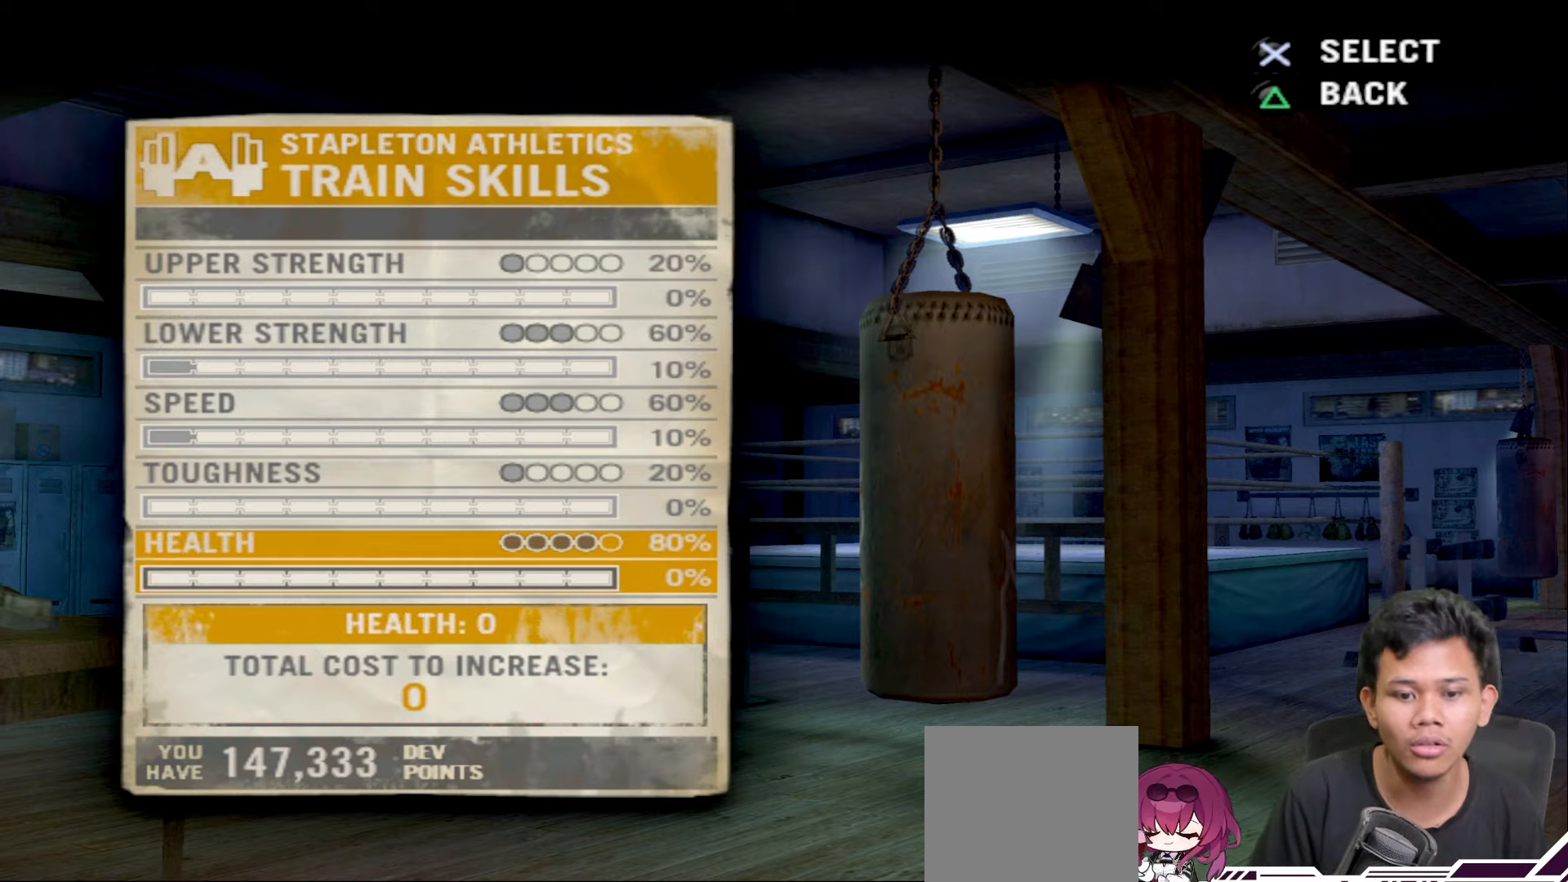
{"buttons": [], "left_stick": "center", "right_stick": "center", "events": [[283, "TRIANGLE", "down"], [383, "TRIANGLE", "up"]]}
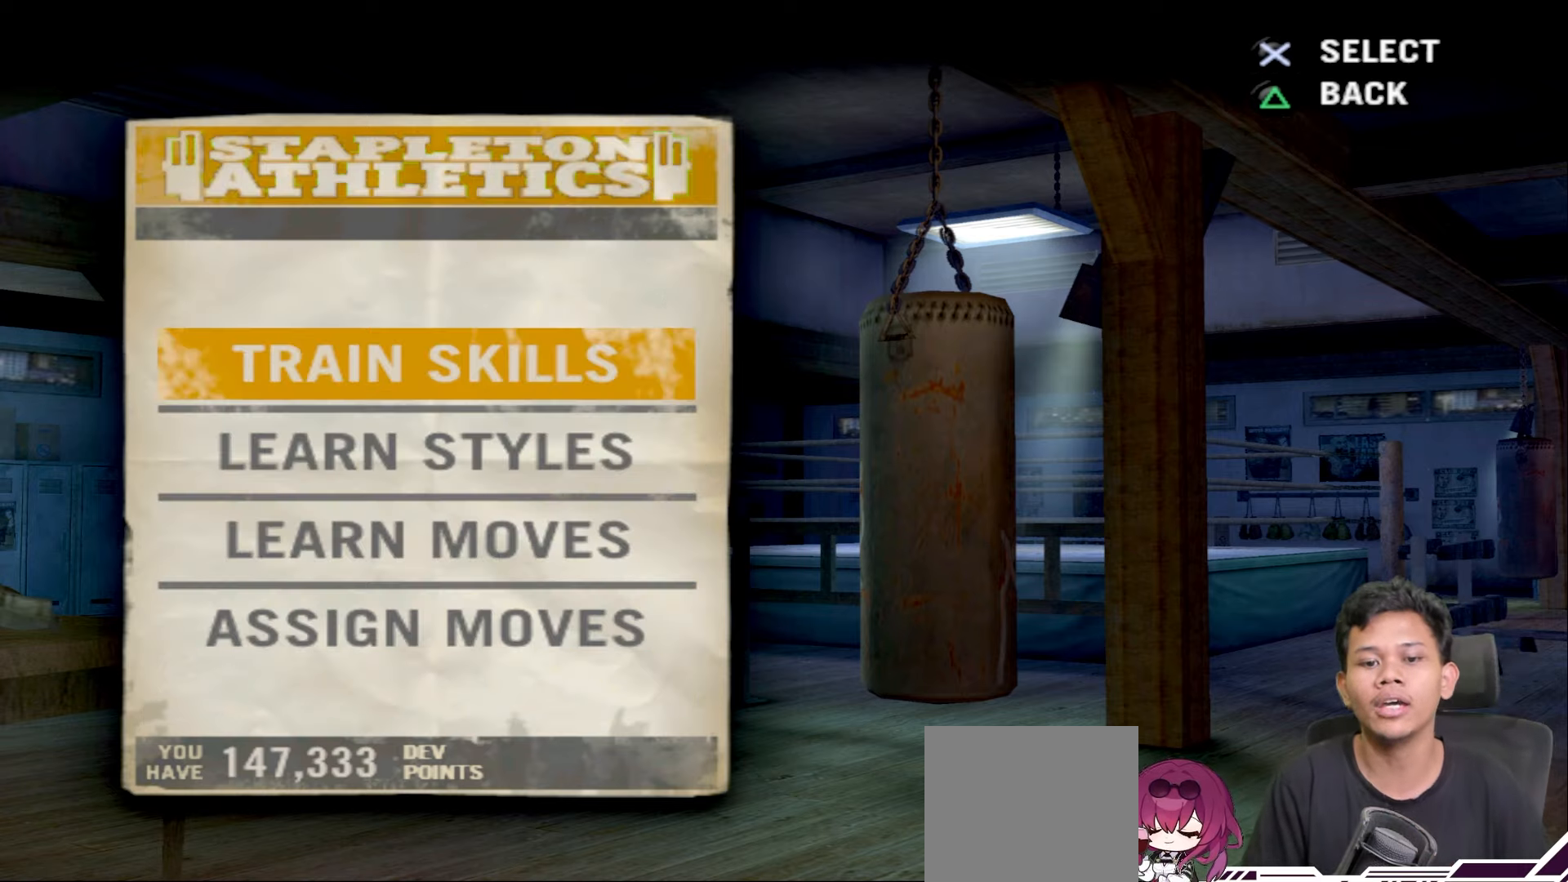
{"buttons": [], "left_stick": "center", "right_stick": "center", "events": [[317, "TRIANGLE", "down"], [367, "TRIANGLE", "up"]]}
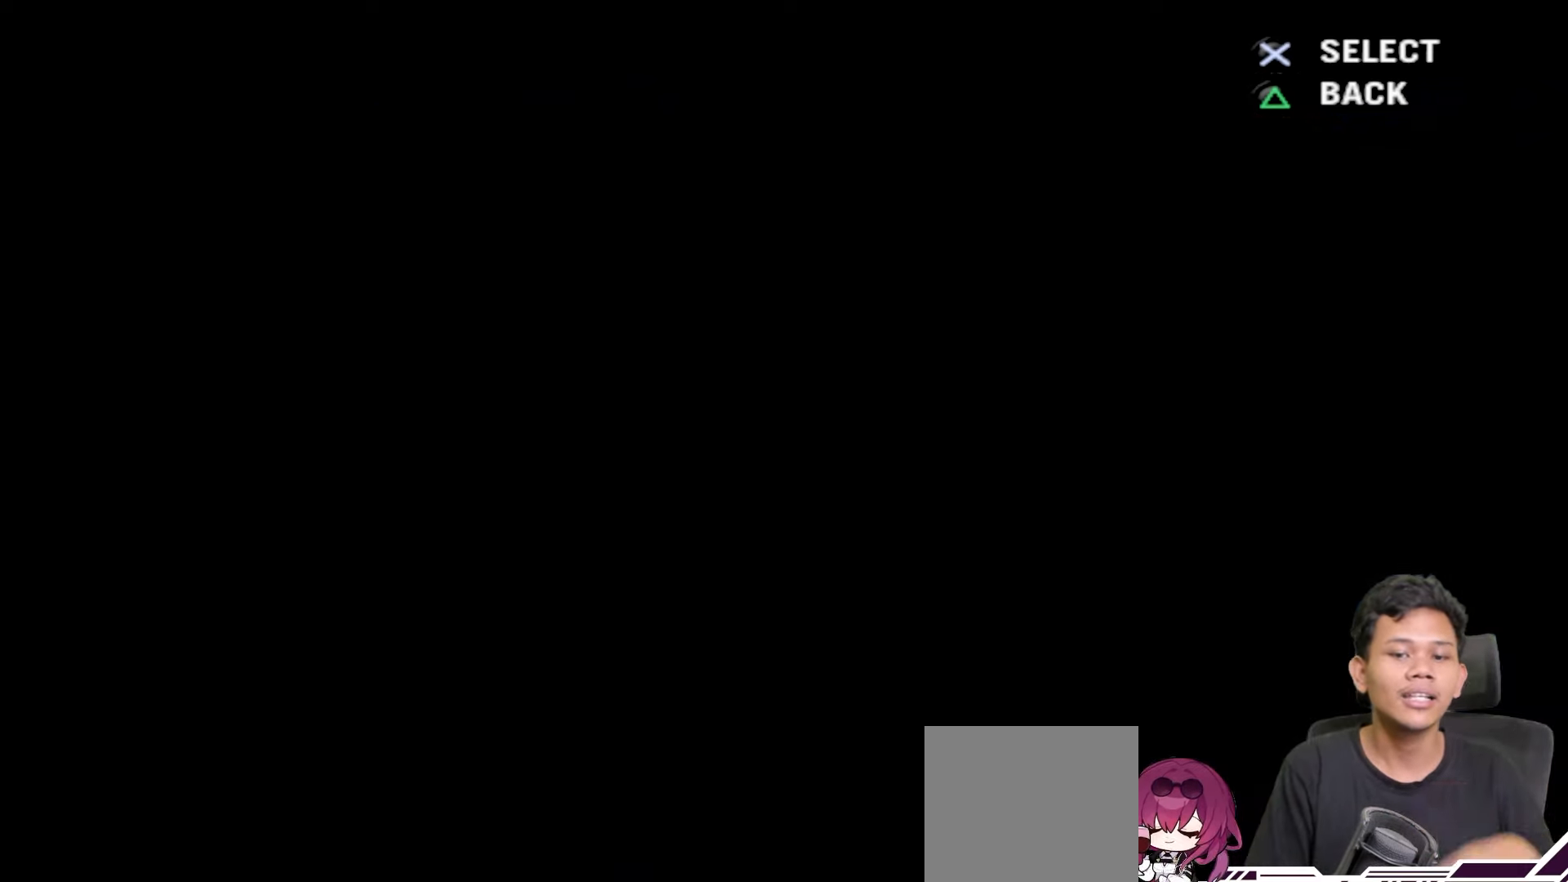
{"buttons": [], "left_stick": "center", "right_stick": "center", "events": []}
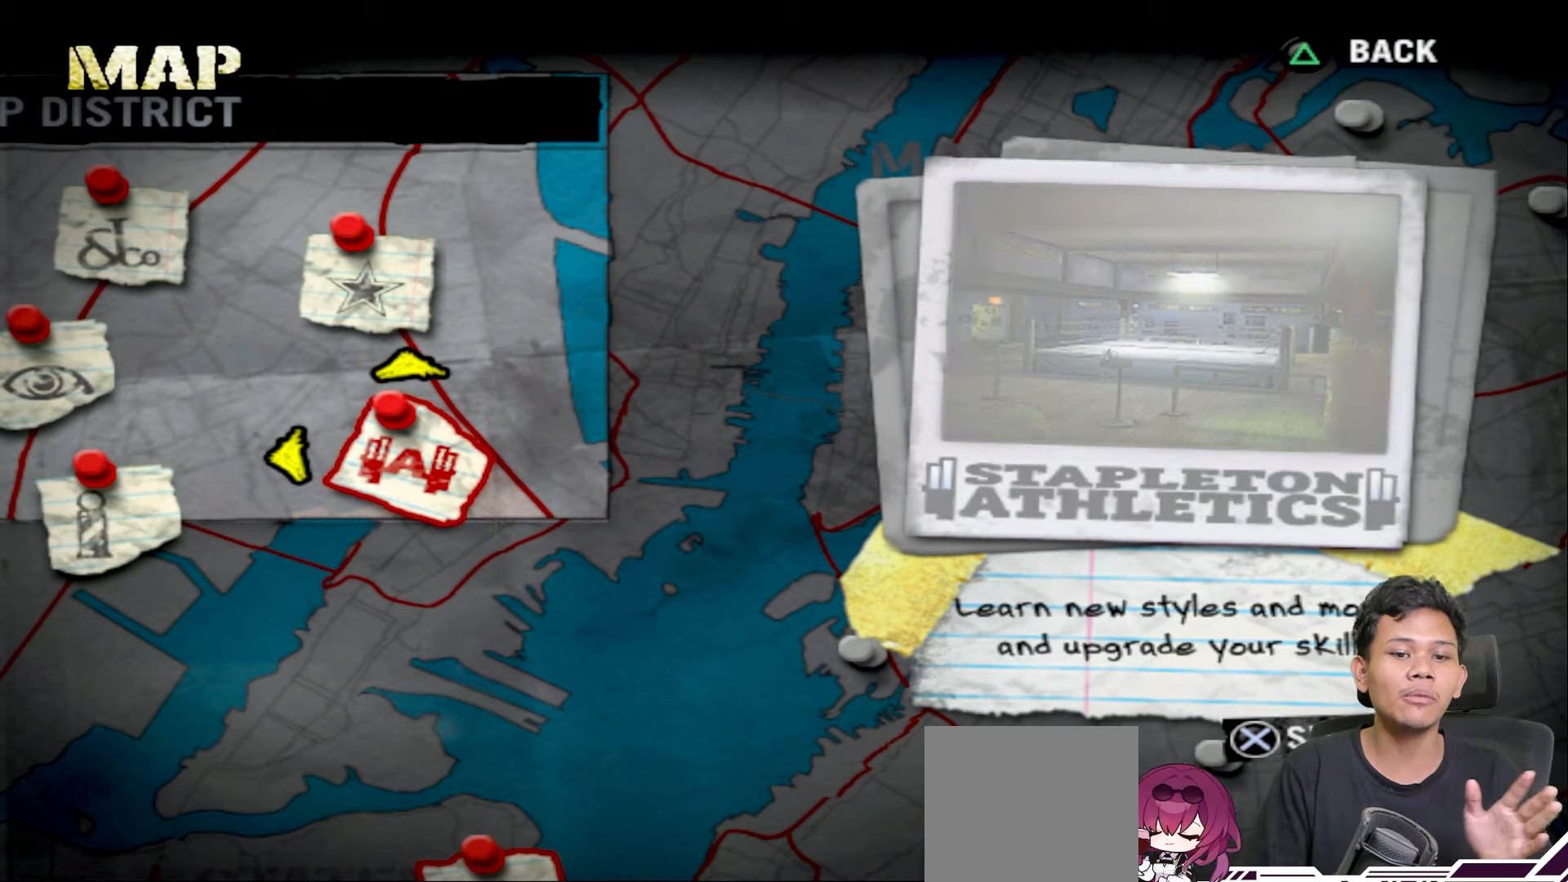
{"buttons": [], "left_stick": "center", "right_stick": "center", "events": []}
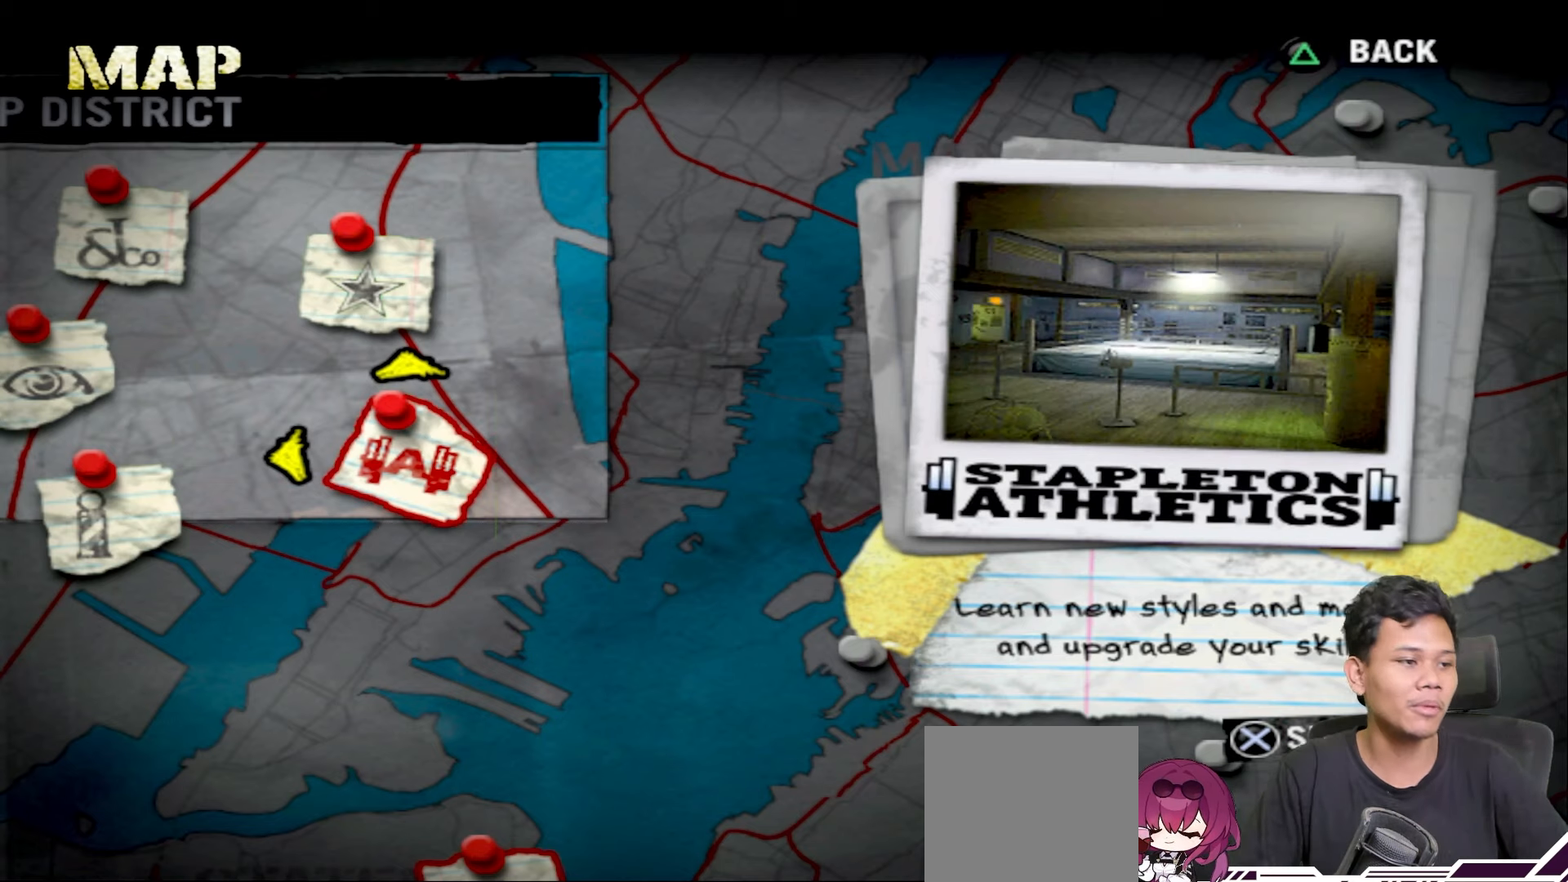
{"buttons": [], "left_stick": "center", "right_stick": "center", "events": []}
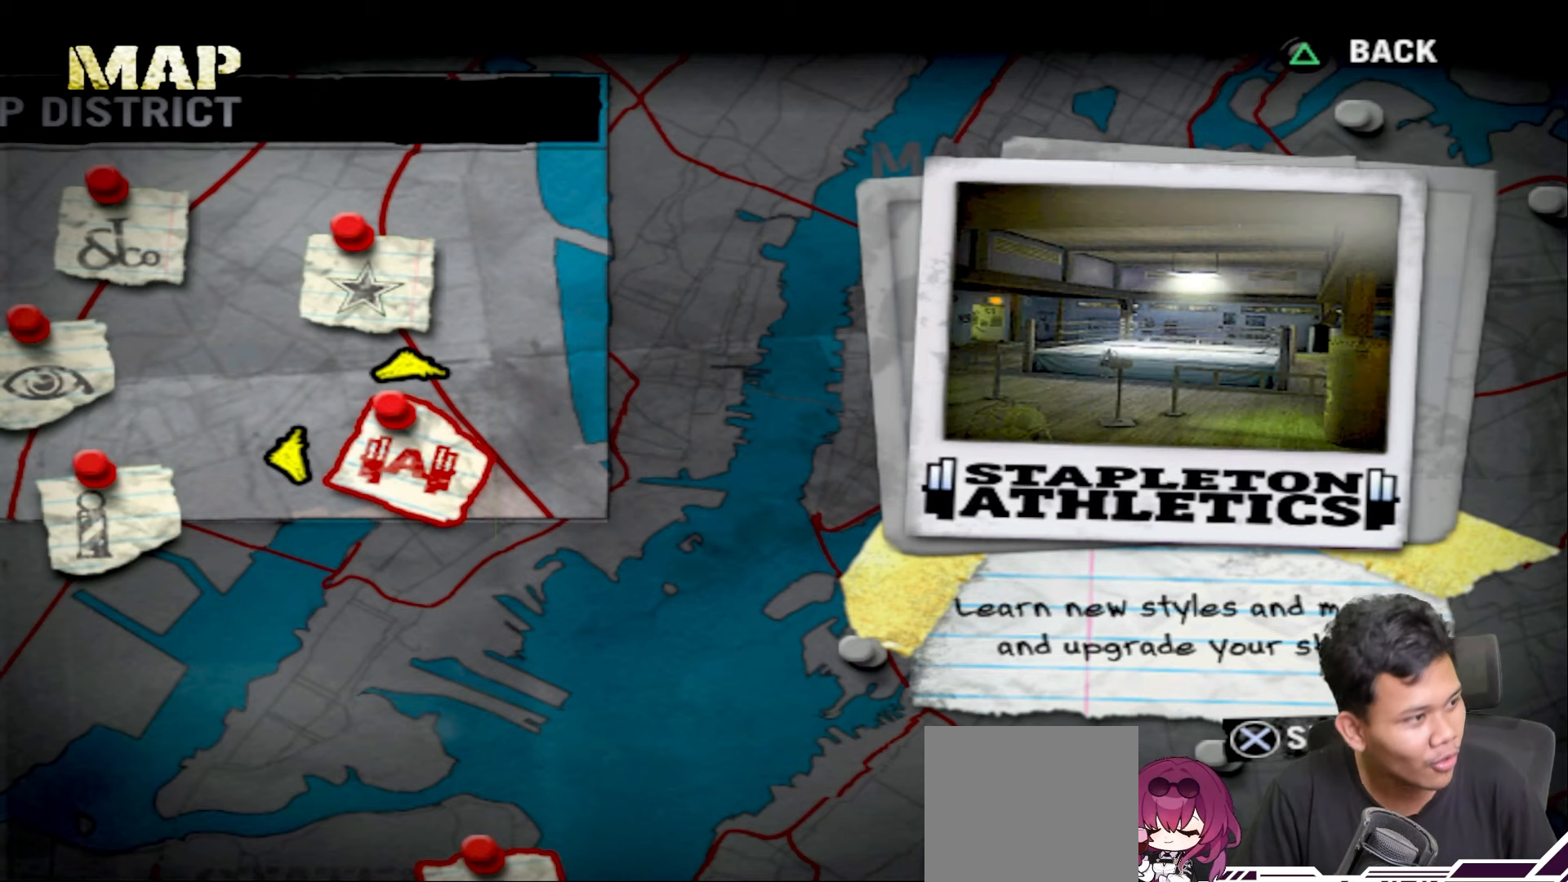
{"buttons": [], "left_stick": "center", "right_stick": "center", "events": [[233, "TRIANGLE", "down"], [333, "TRIANGLE", "up"]]}
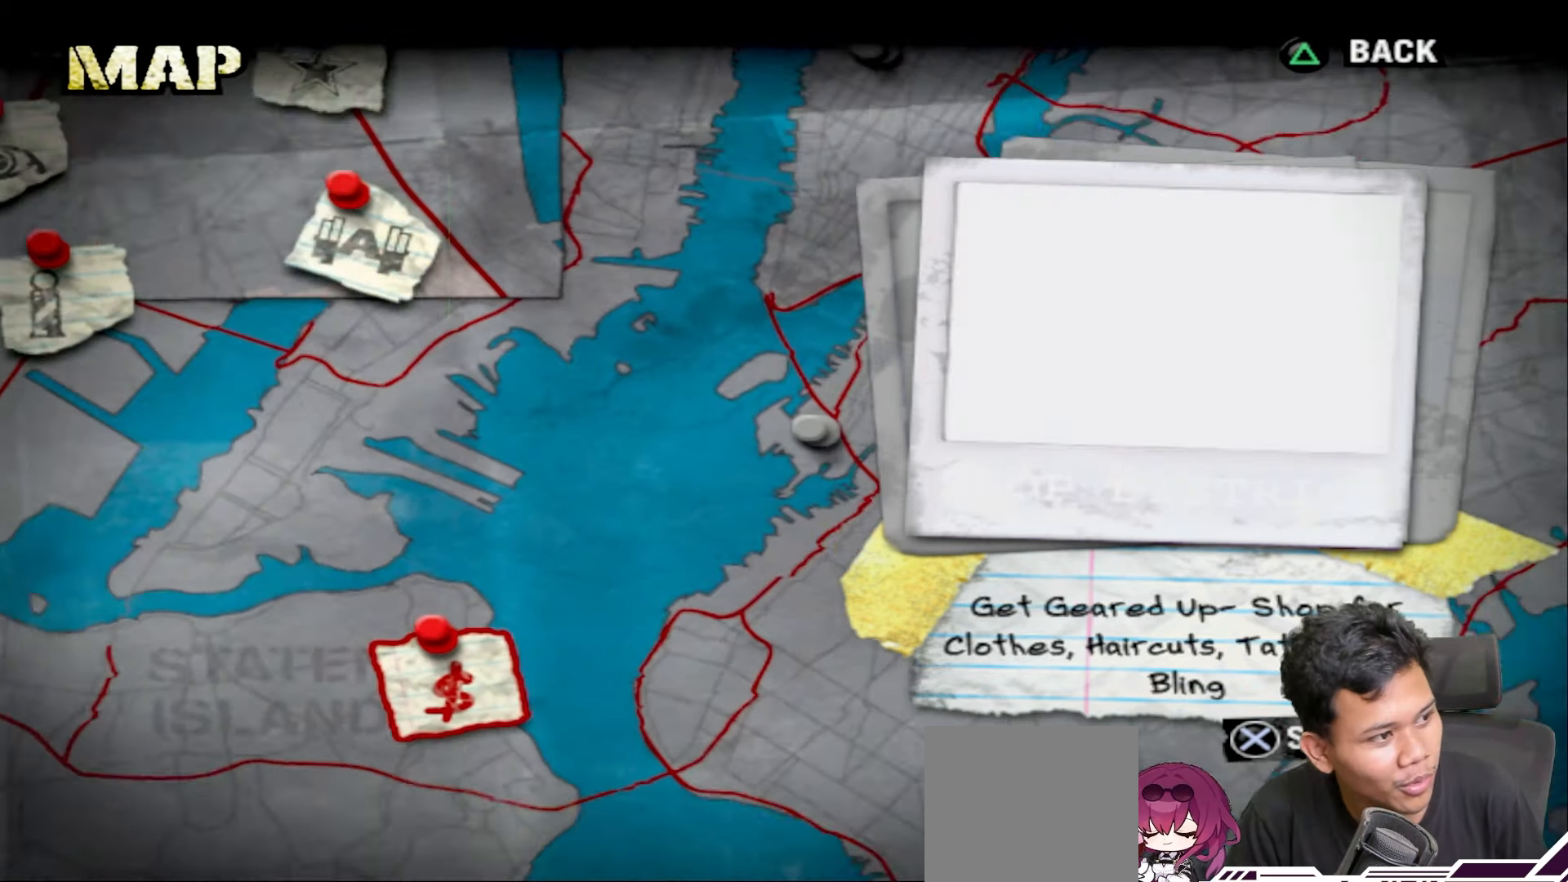
{"buttons": ["TRIANGLE"], "left_stick": "center", "right_stick": "center", "events": [[450, "TRIANGLE", "down"]]}
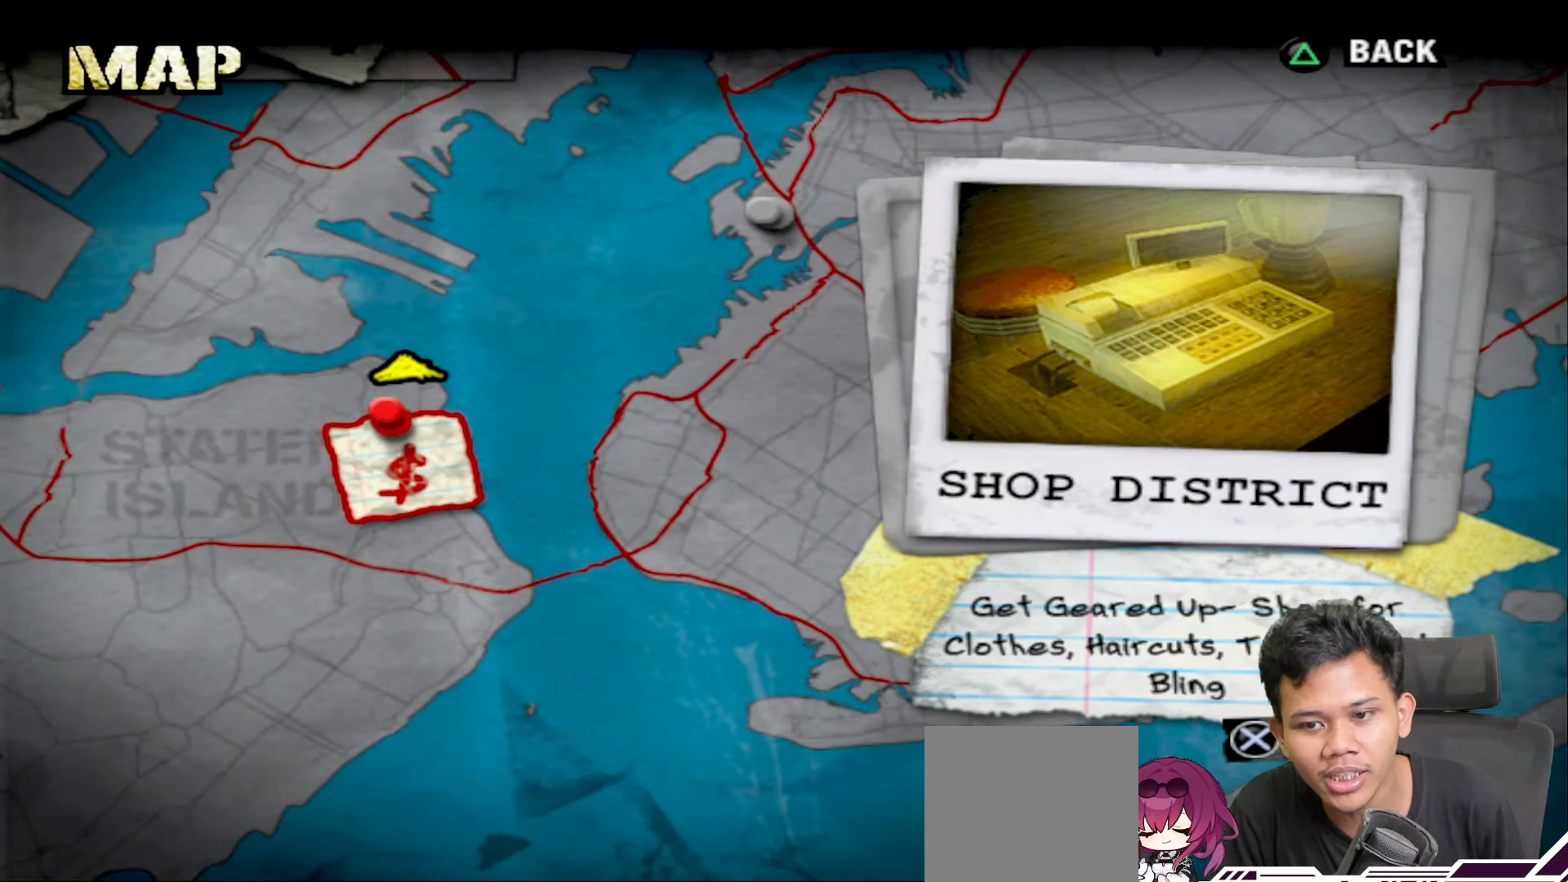
{"buttons": [], "left_stick": "center", "right_stick": "center", "events": [[50, "TRIANGLE", "up"]]}
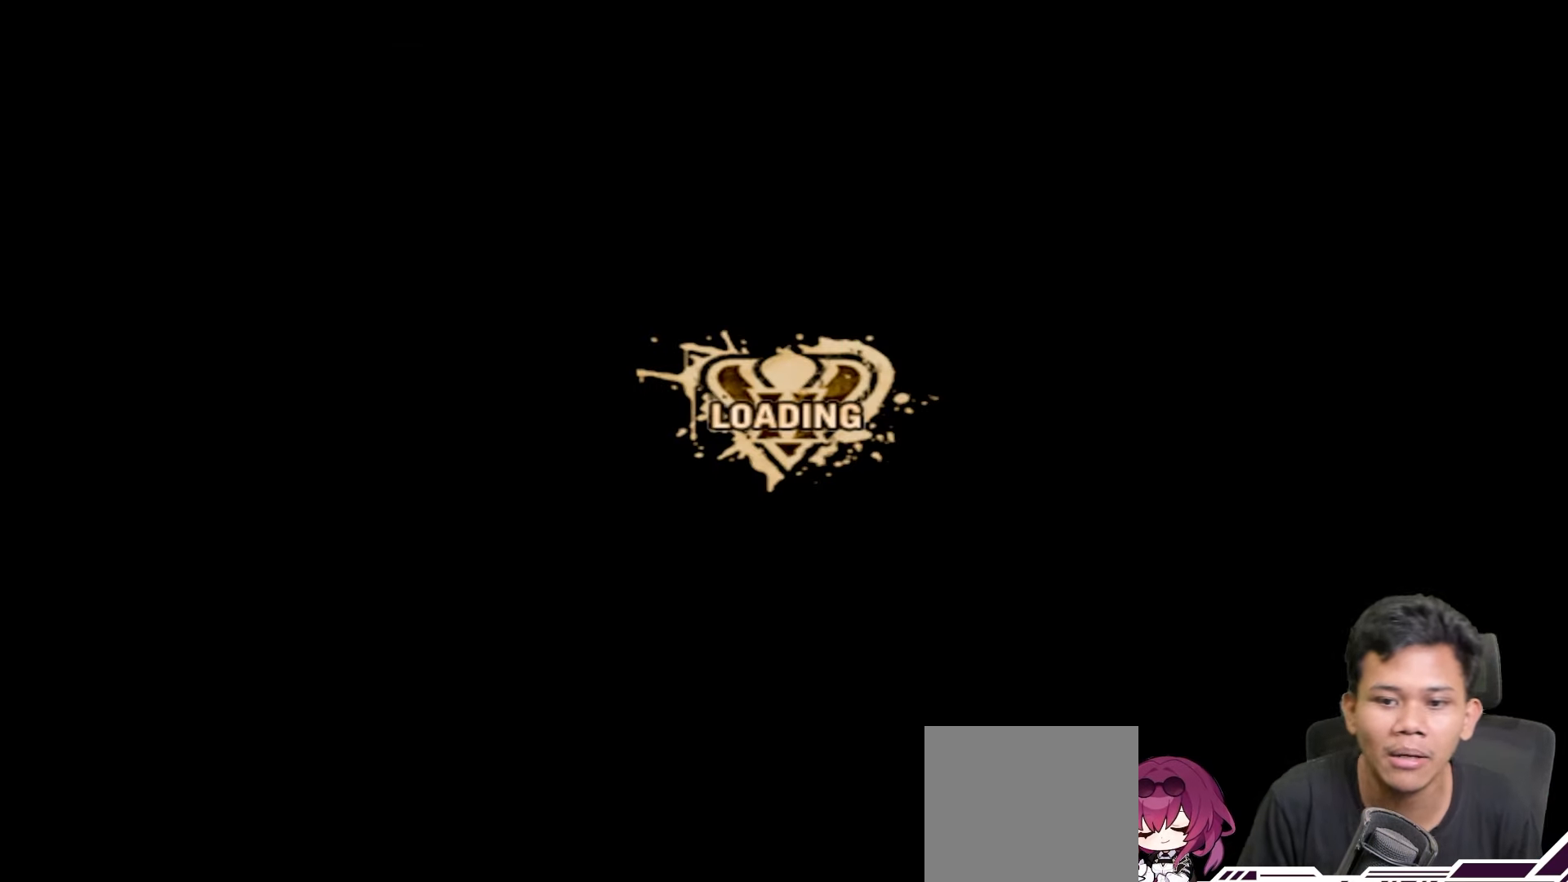
{"buttons": [], "left_stick": "center", "right_stick": "center", "events": []}
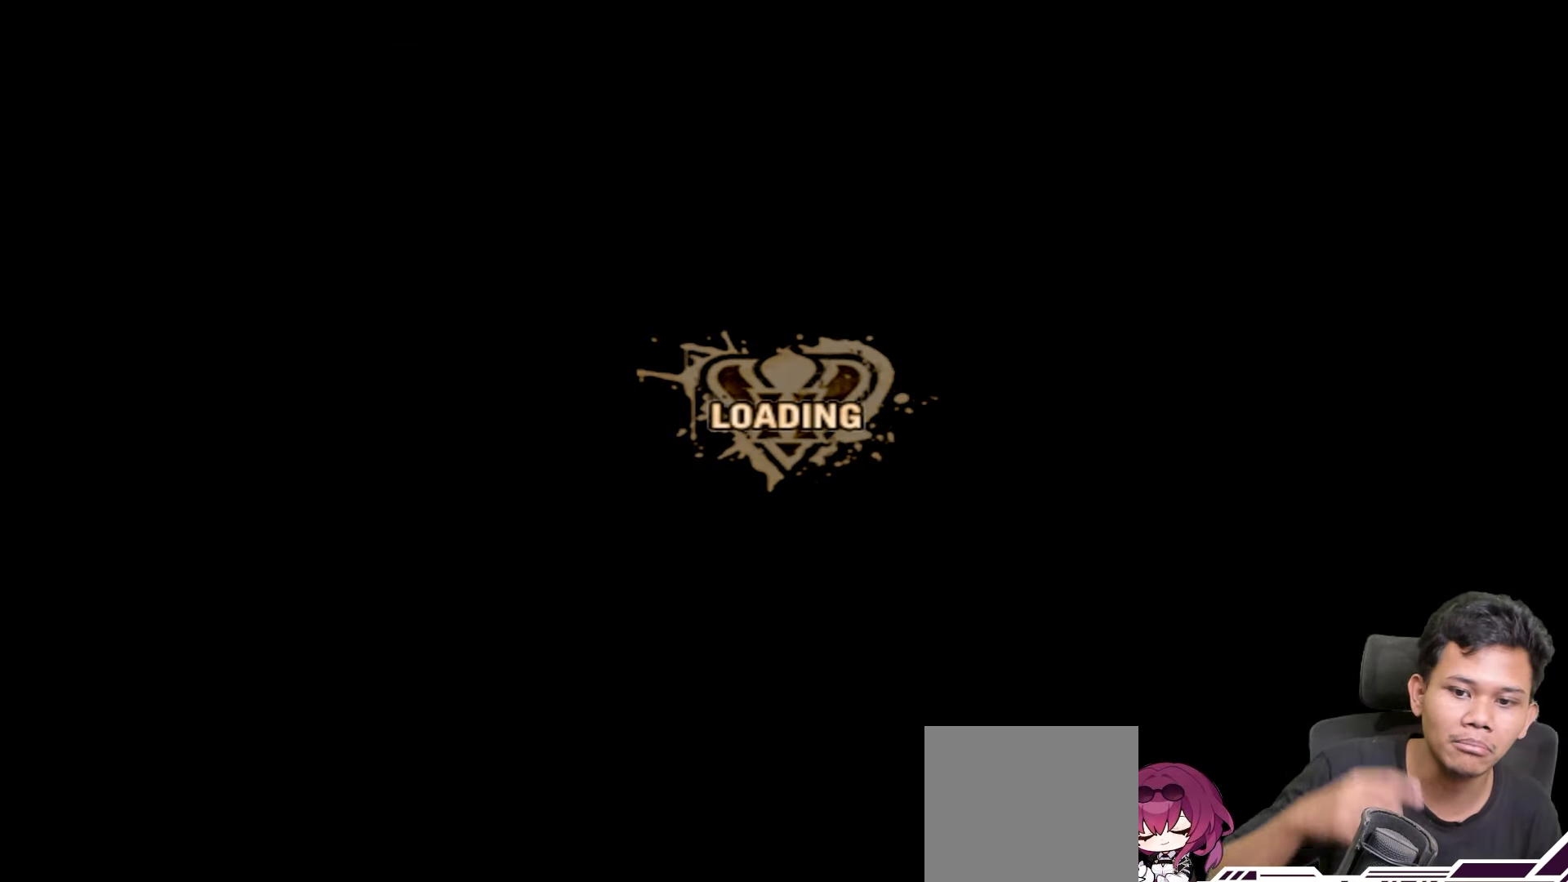
{"buttons": [], "left_stick": "center", "right_stick": "center", "events": []}
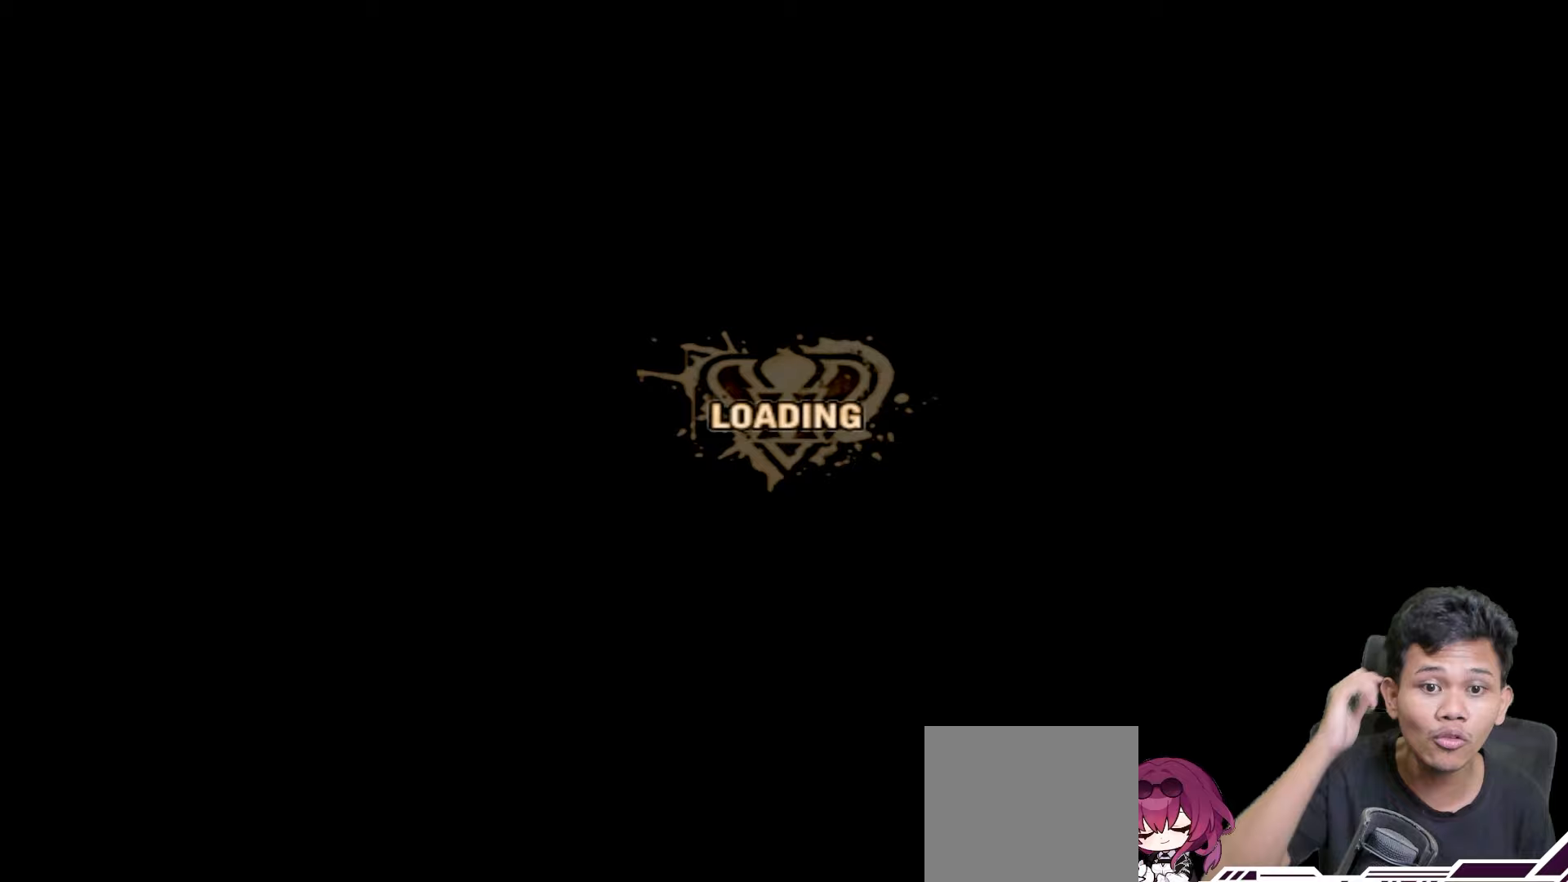
{"buttons": [], "left_stick": "center", "right_stick": "center", "events": []}
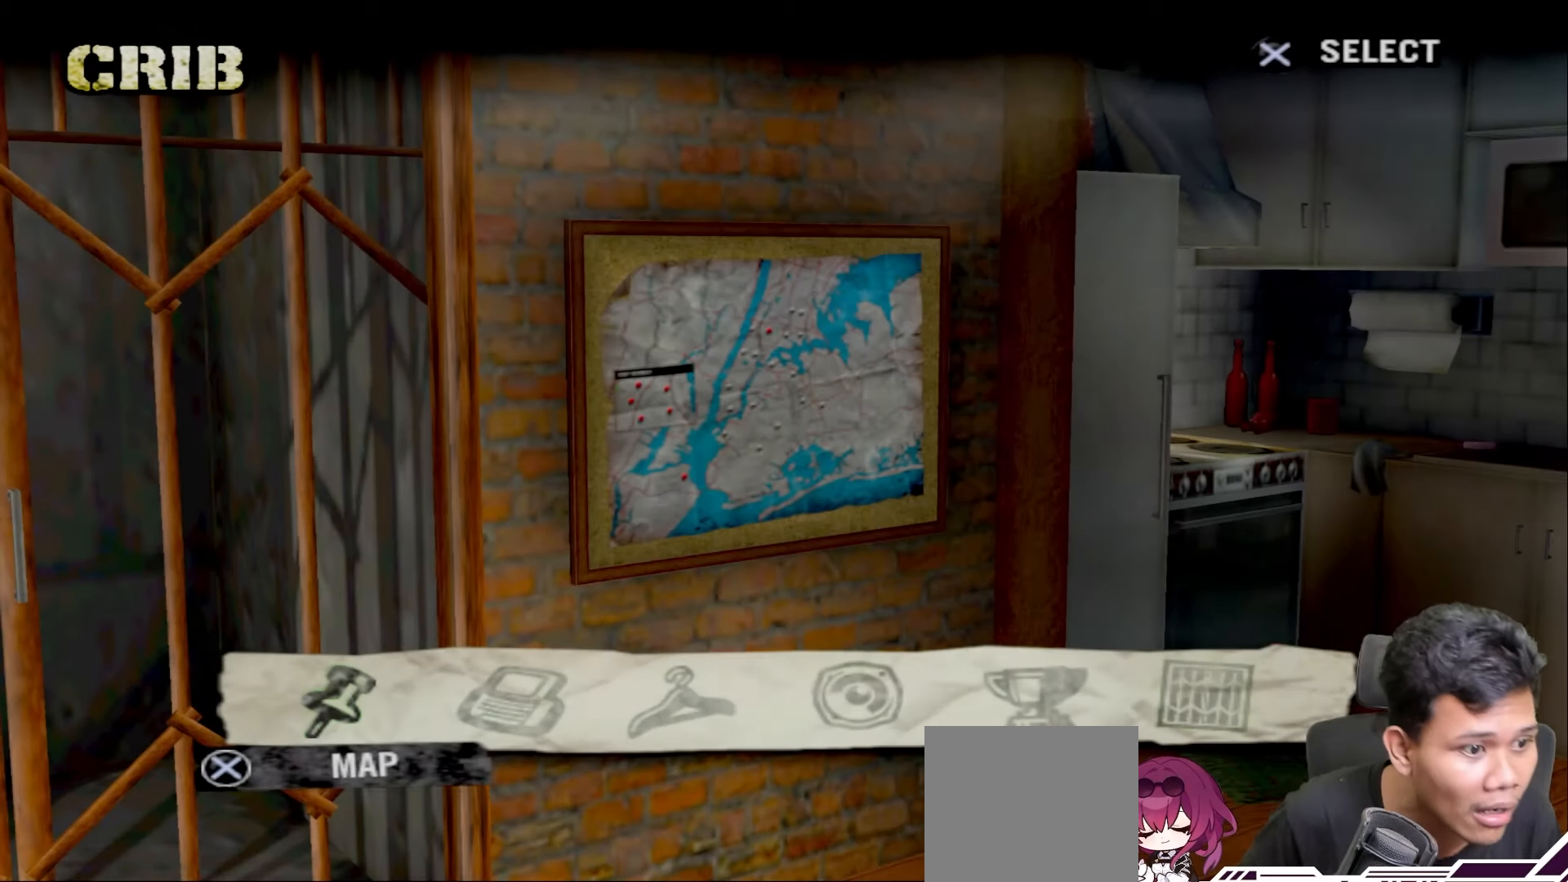
{"buttons": [], "left_stick": "center", "right_stick": "center", "events": []}
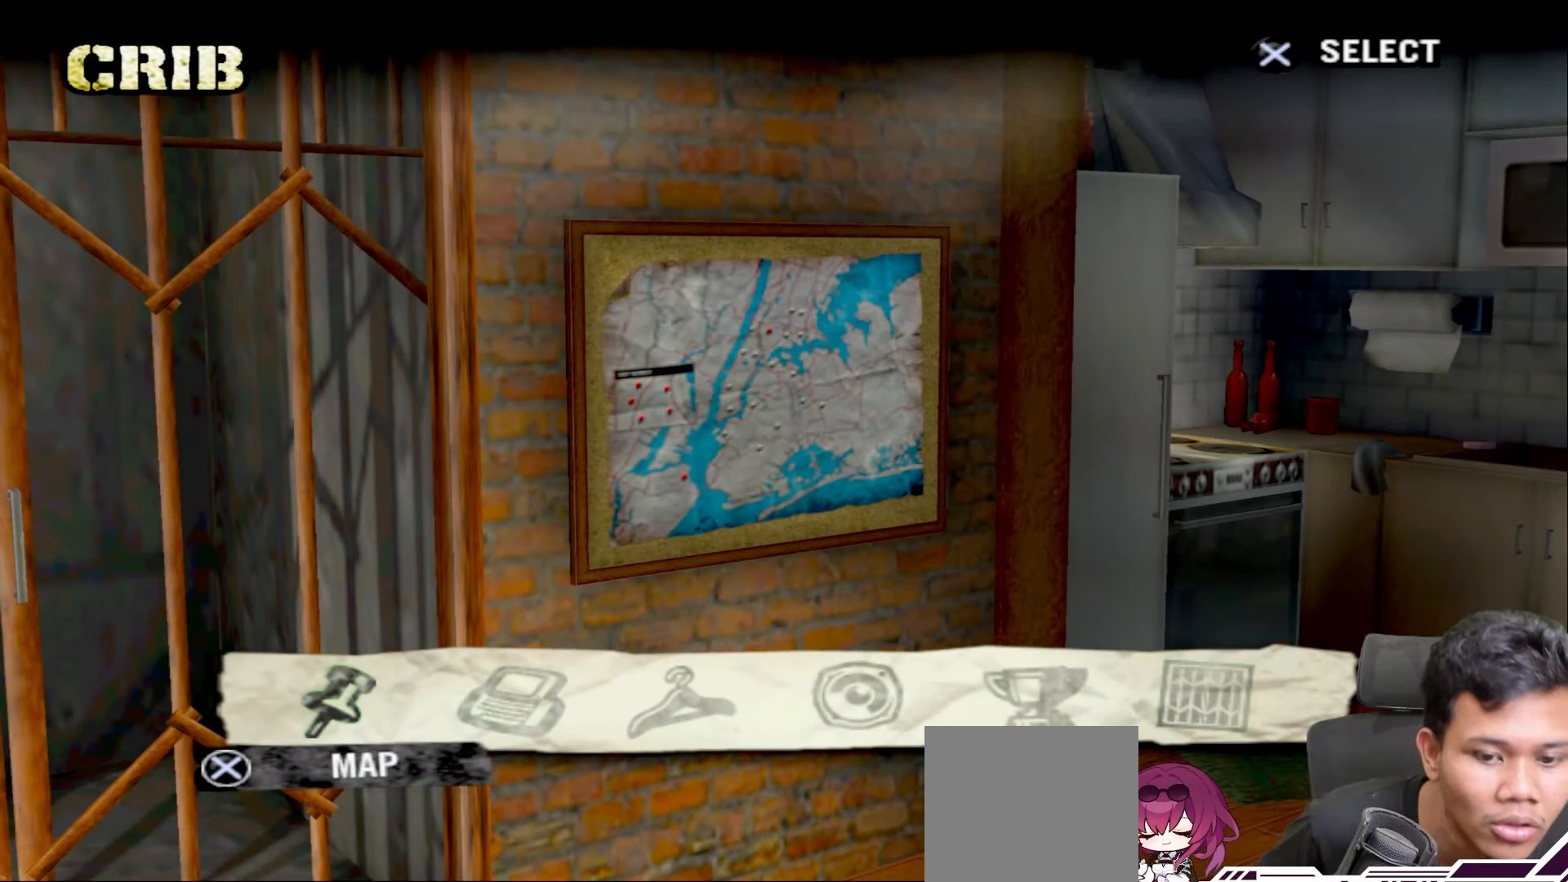
{"buttons": ["DPAD_RIGHT"], "left_stick": "center", "right_stick": "center", "events": [[183, "DPAD_RIGHT", "down"], [300, "DPAD_RIGHT", "up"], [417, "DPAD_RIGHT", "down"]]}
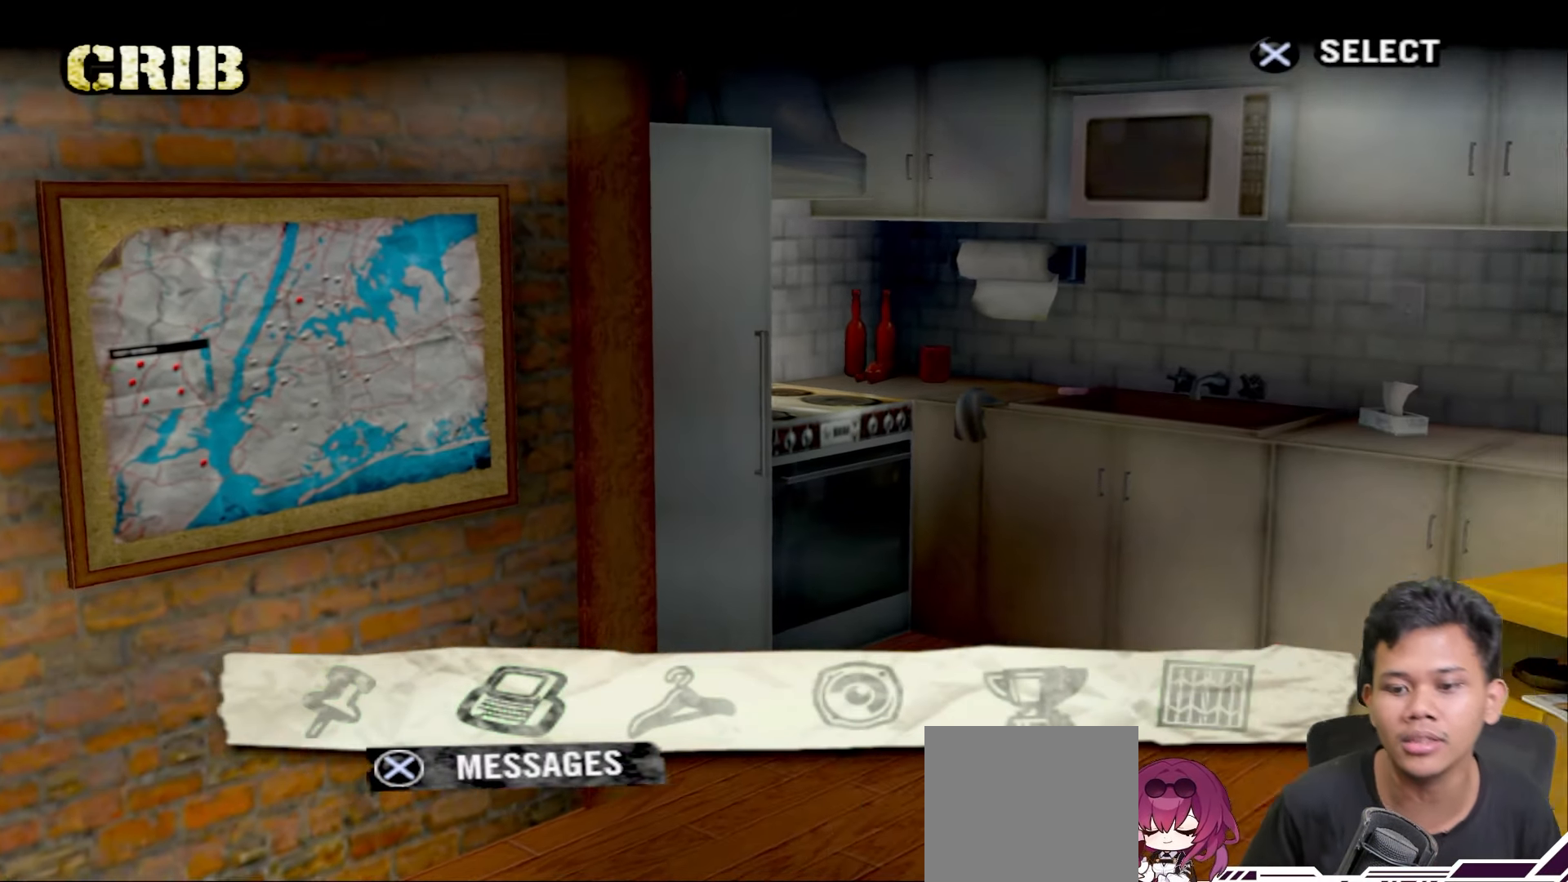
{"buttons": [], "left_stick": "center", "right_stick": "center", "events": [[33, "DPAD_RIGHT", "up"], [250, "DPAD_RIGHT", "down"], [367, "DPAD_RIGHT", "up"]]}
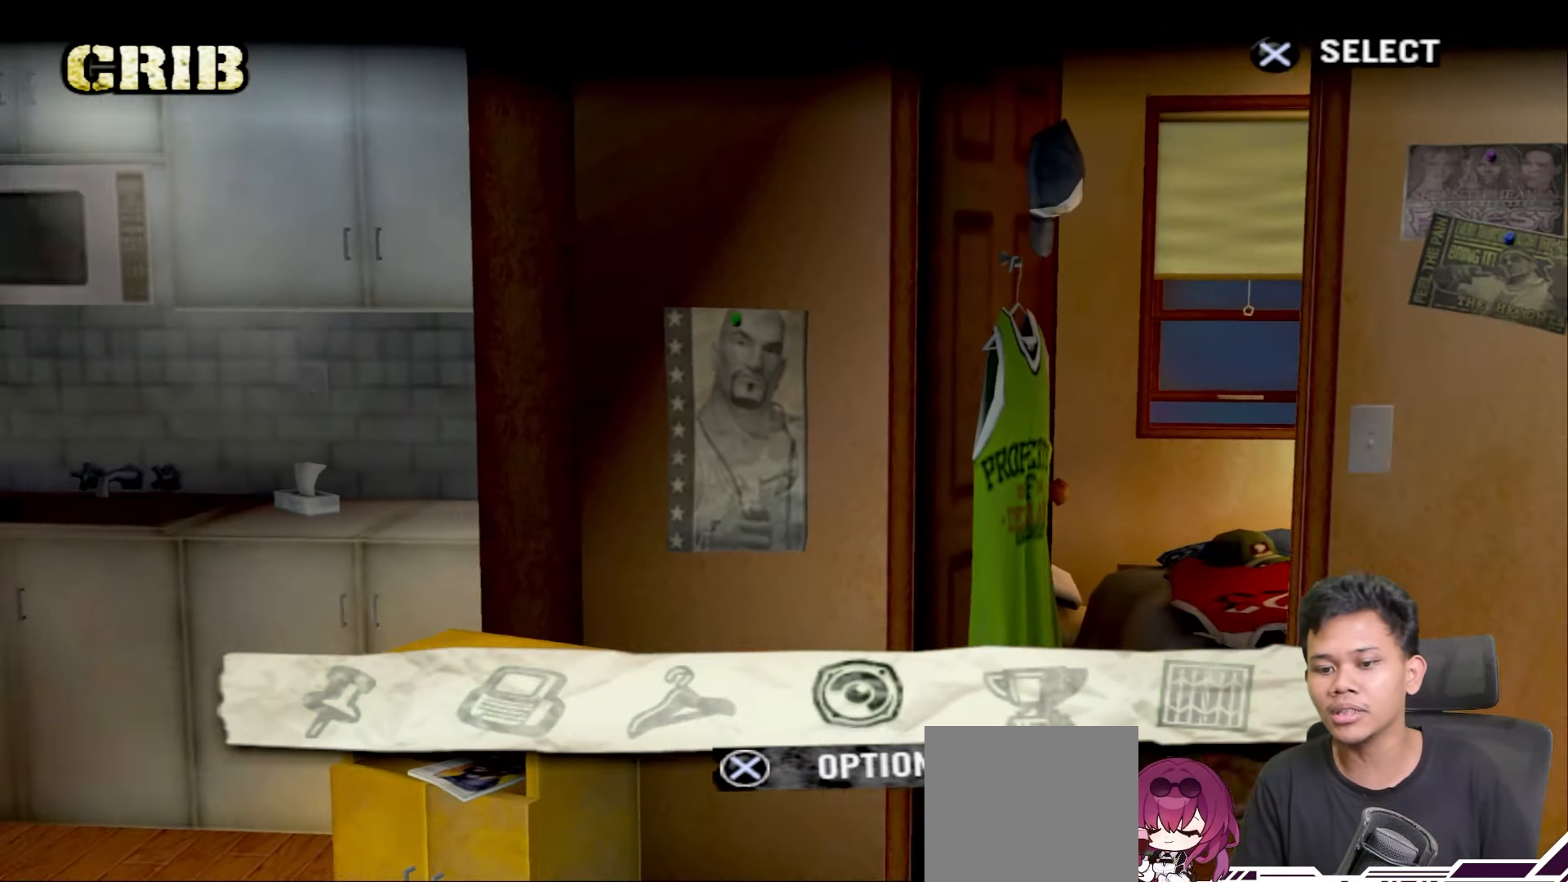
{"buttons": [], "left_stick": "center", "right_stick": "center", "events": []}
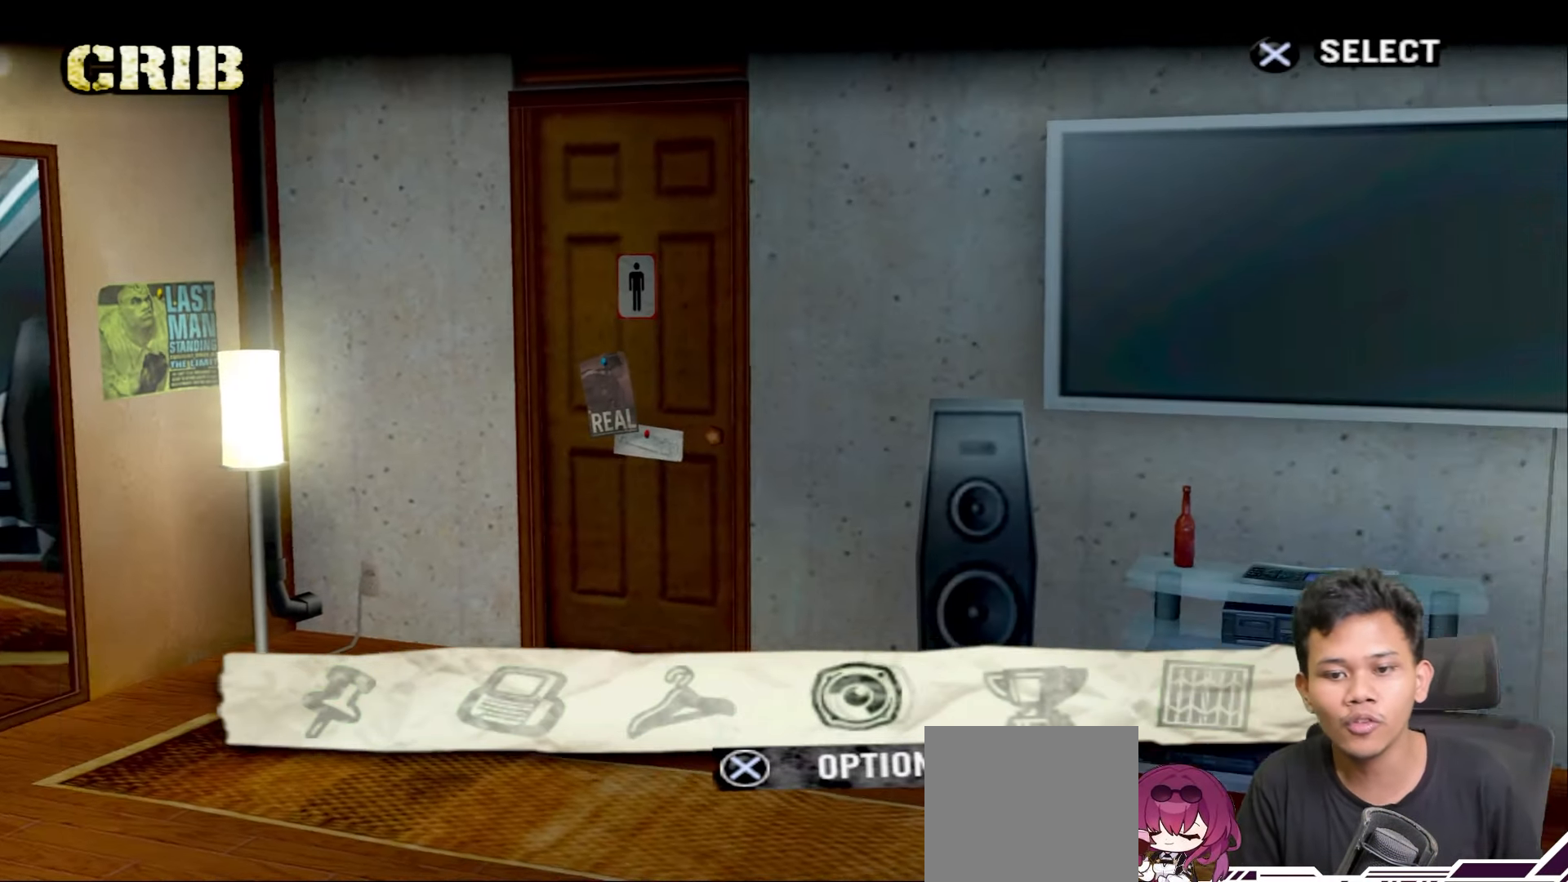
{"buttons": [], "left_stick": "center", "right_stick": "center", "events": []}
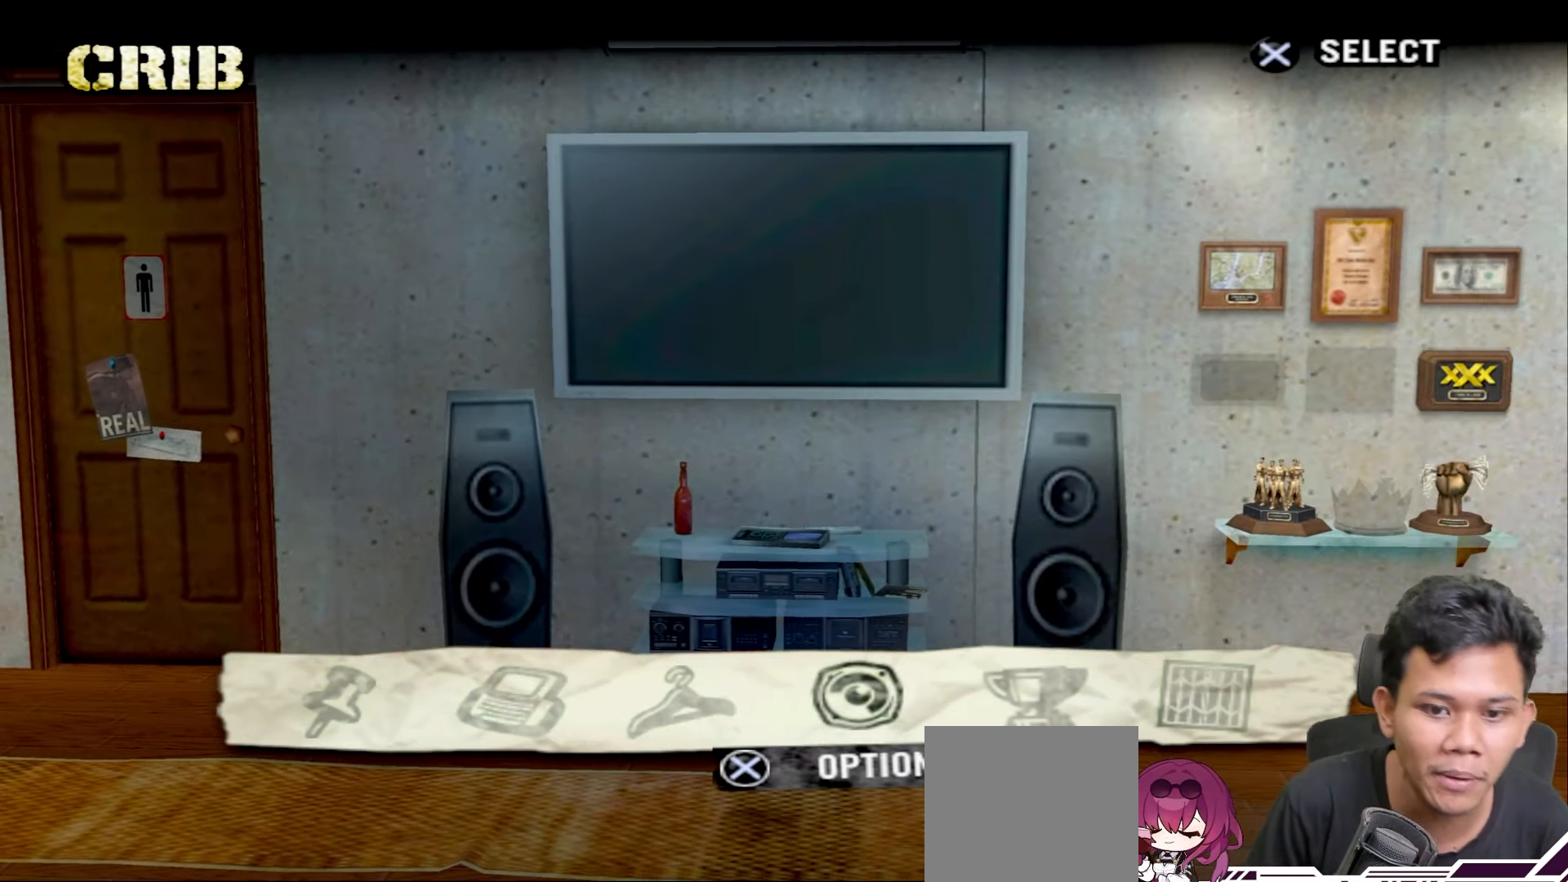
{"buttons": [], "left_stick": "center", "right_stick": "center", "events": [[150, "CROSS", "down"], [283, "CROSS", "up"]]}
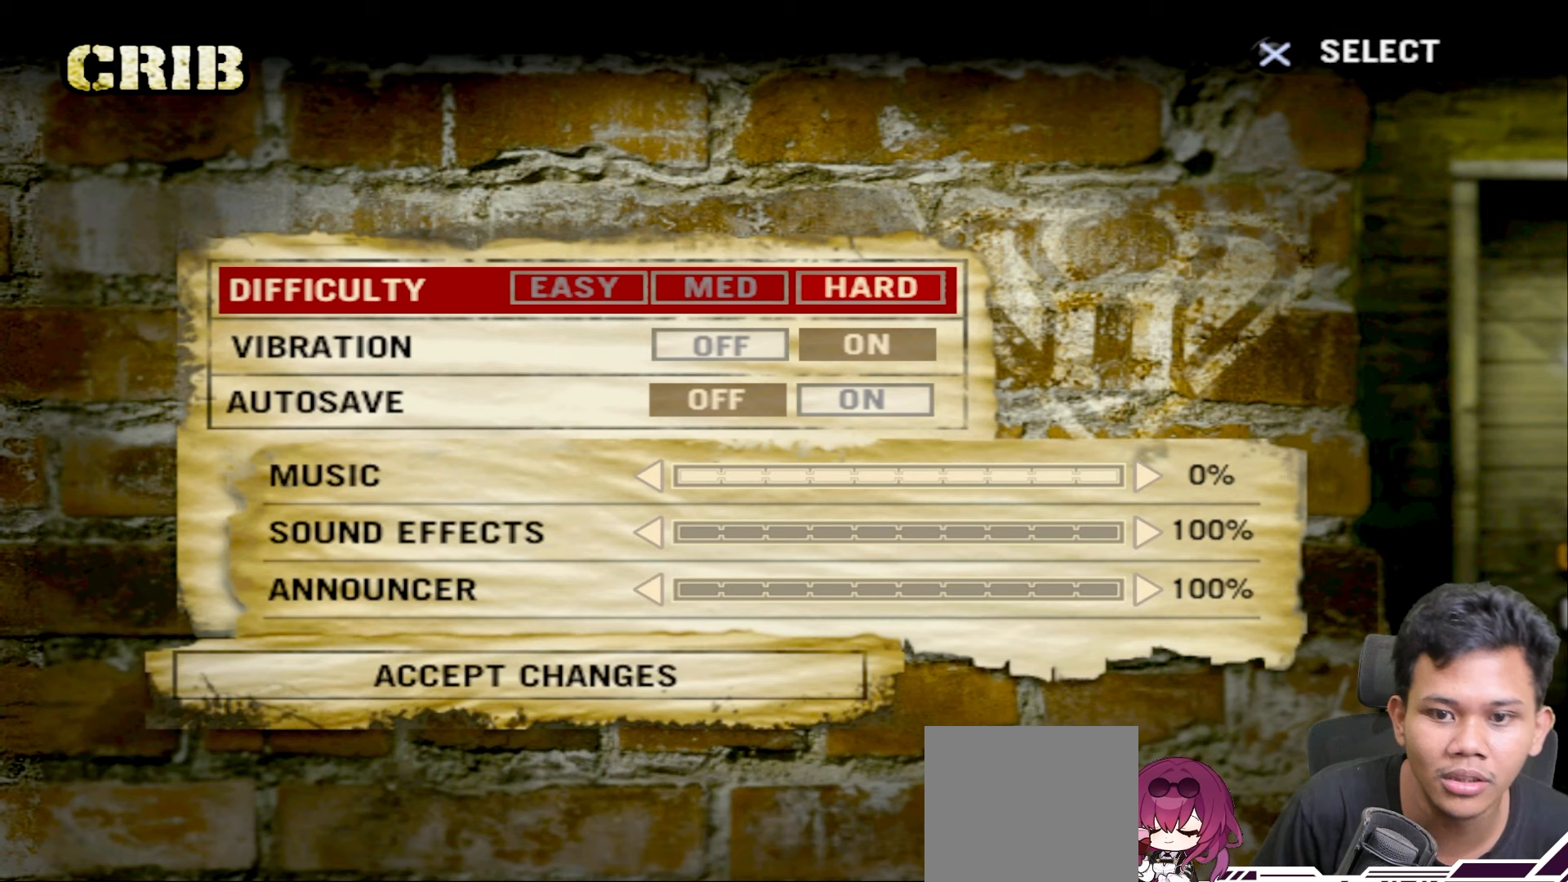
{"buttons": [], "left_stick": "center", "right_stick": "center", "events": []}
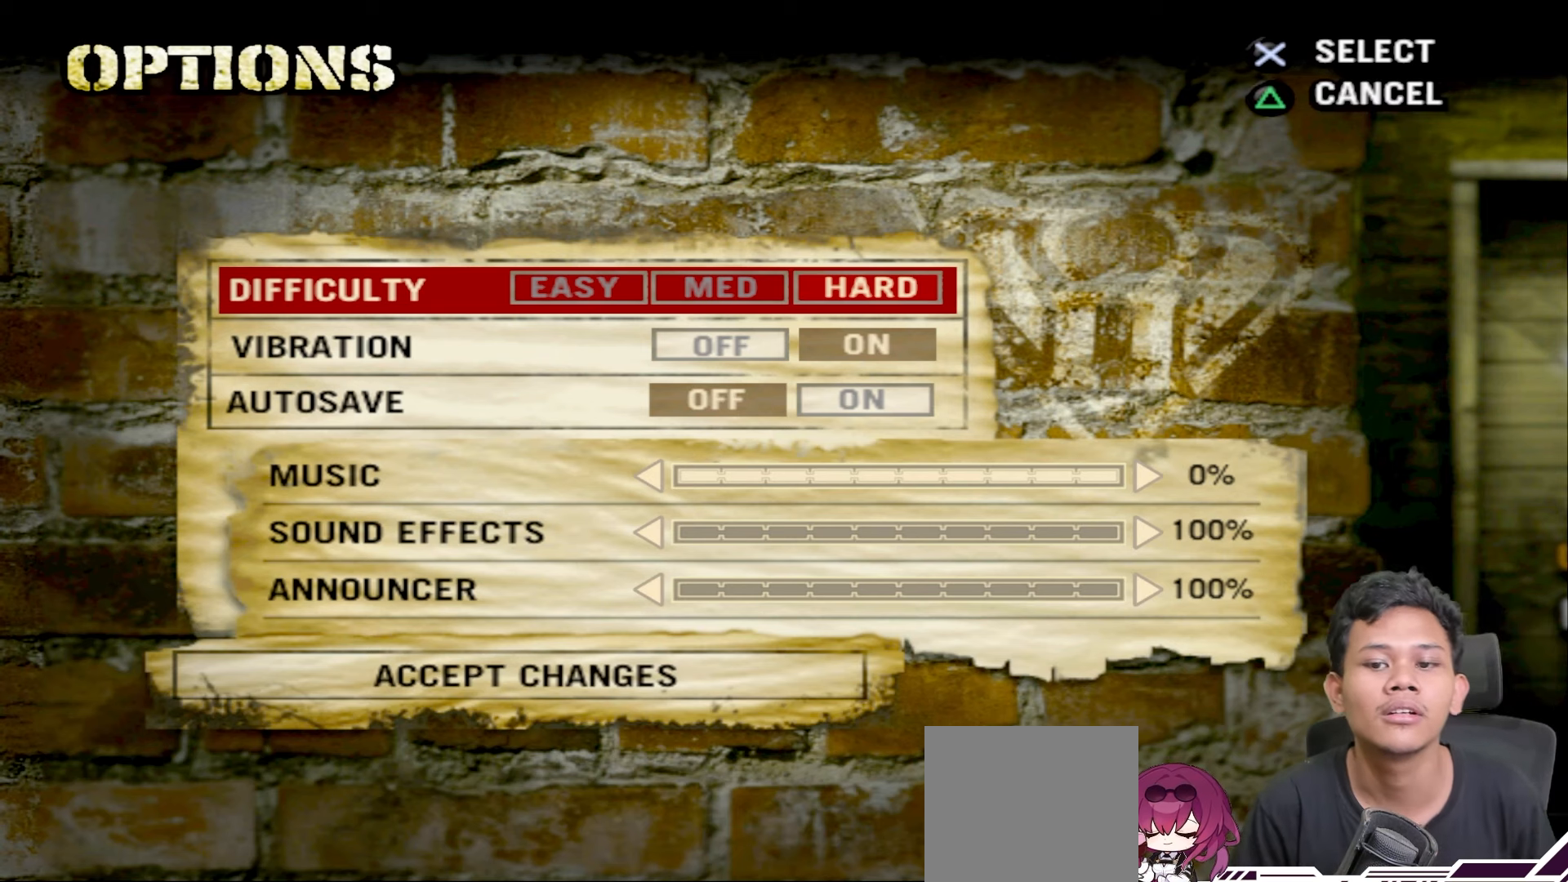
{"buttons": [], "left_stick": "center", "right_stick": "center", "events": [[17, "DPAD_DOWN", "down"], [133, "DPAD_DOWN", "up"], [217, "DPAD_DOWN", "down"], [333, "DPAD_DOWN", "up"], [400, "DPAD_DOWN", "down"], [500, "DPAD_DOWN", "up"]]}
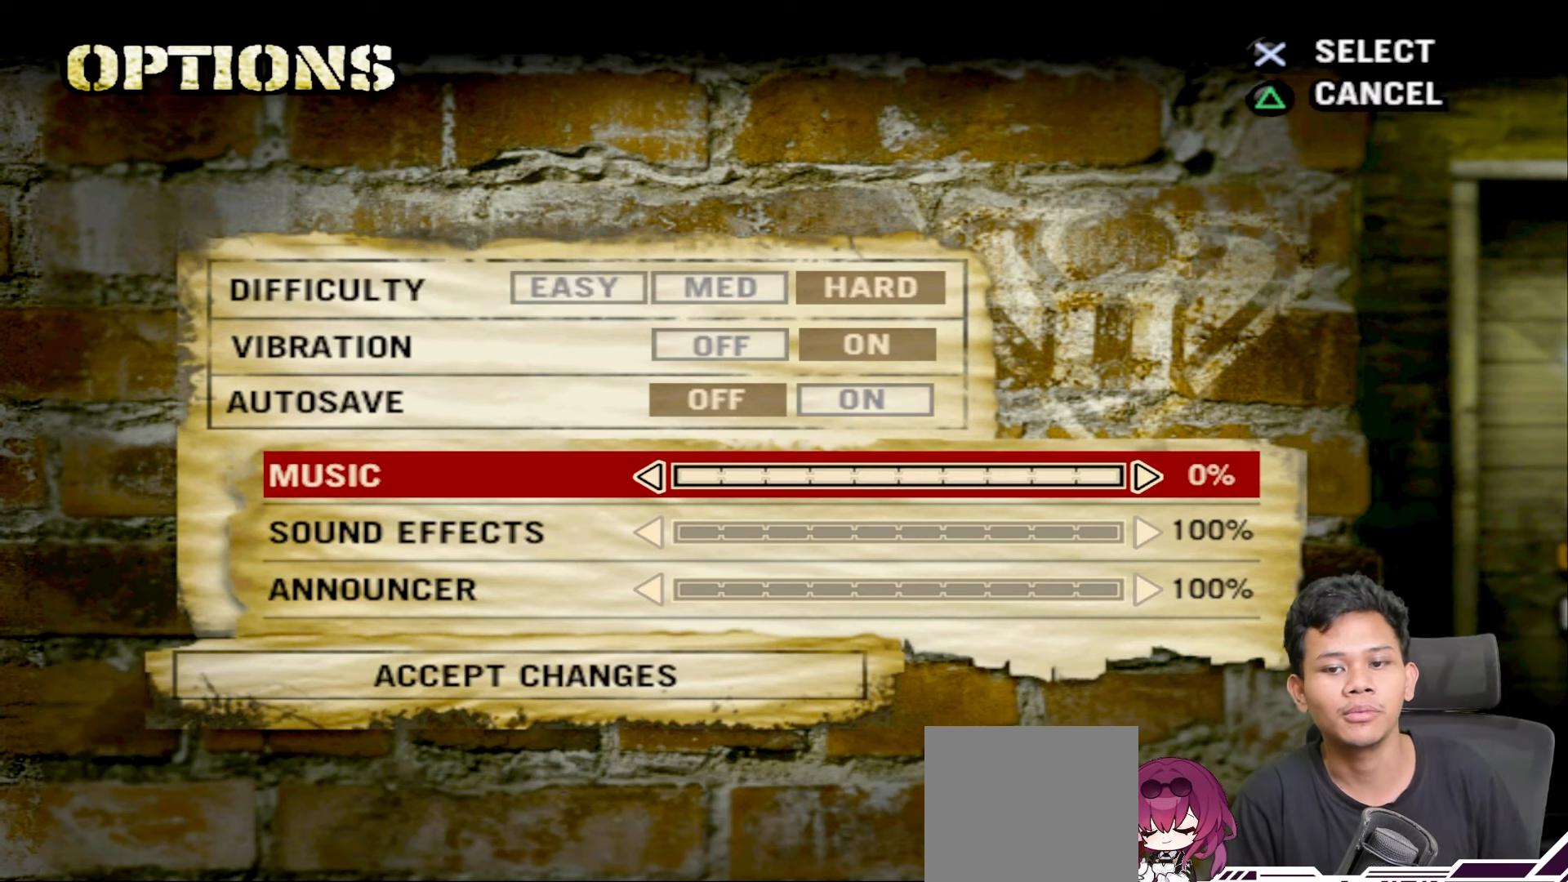
{"buttons": ["TRIANGLE"], "left_stick": "center", "right_stick": "center", "events": [[133, "DPAD_DOWN", "down"], [217, "DPAD_DOWN", "up"], [433, "TRIANGLE", "down"]]}
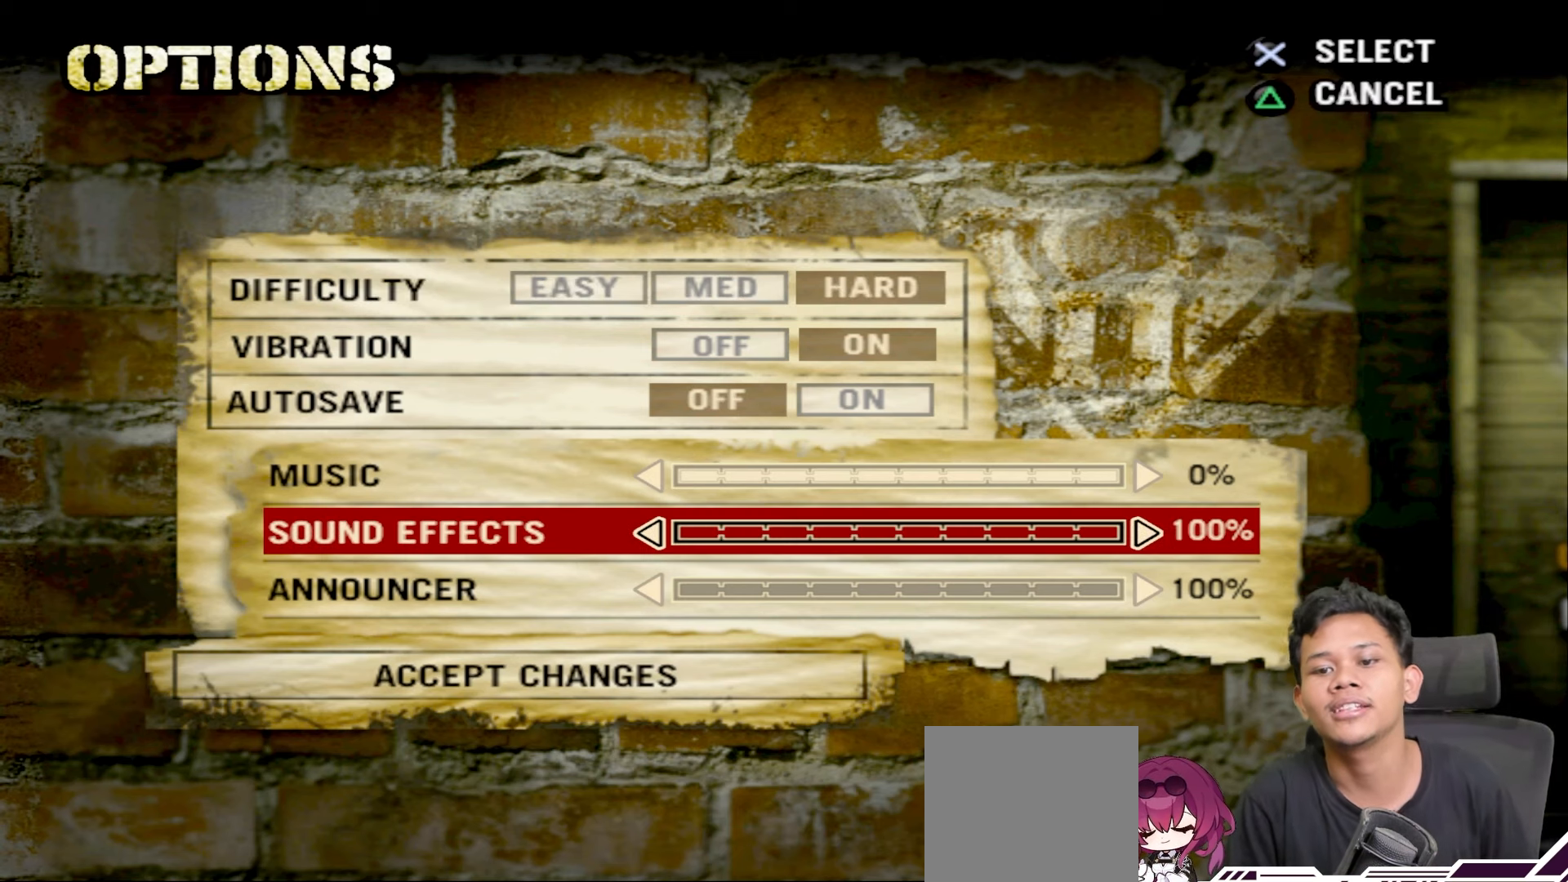
{"buttons": [], "left_stick": "center", "right_stick": "center", "events": [[17, "TRIANGLE", "up"]]}
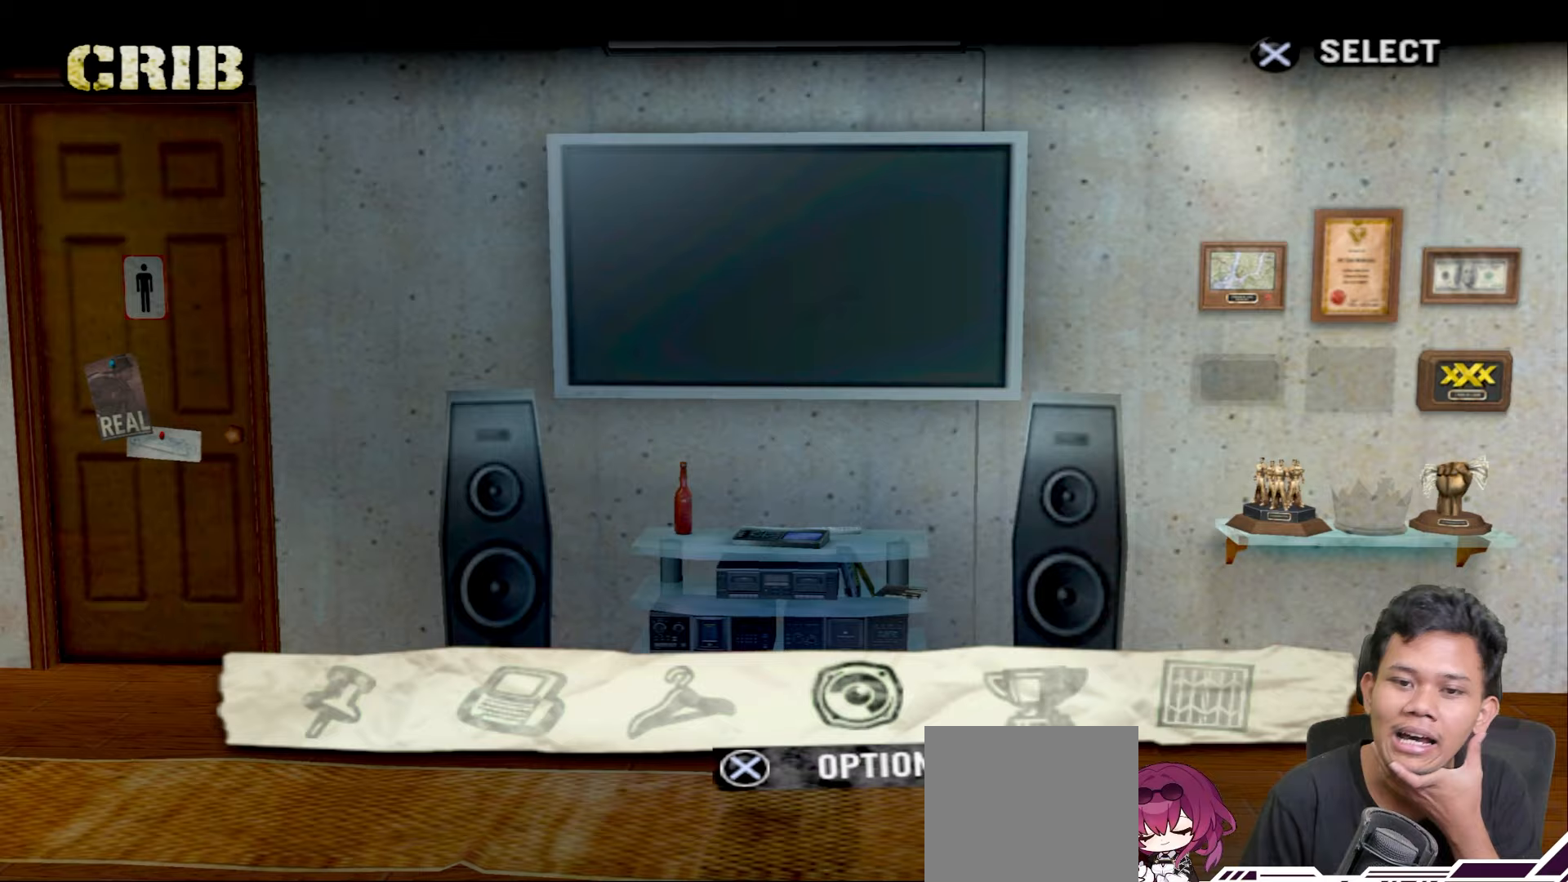
{"buttons": [], "left_stick": "center", "right_stick": "center", "events": []}
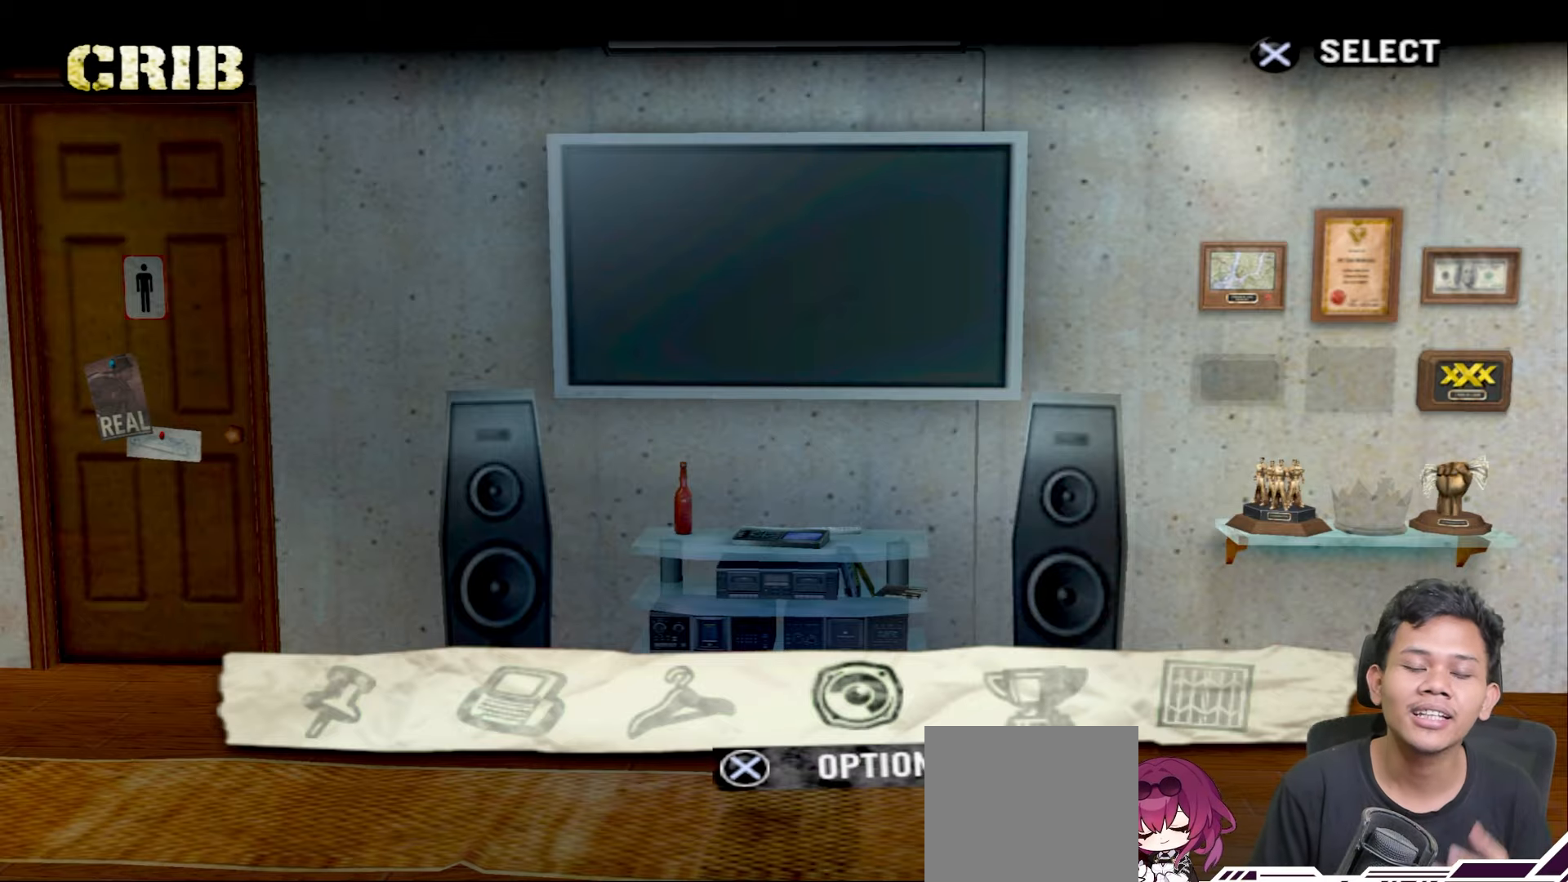
{"buttons": ["DPAD_LEFT"], "left_stick": "center", "right_stick": "center", "events": [[500, "DPAD_LEFT", "down"]]}
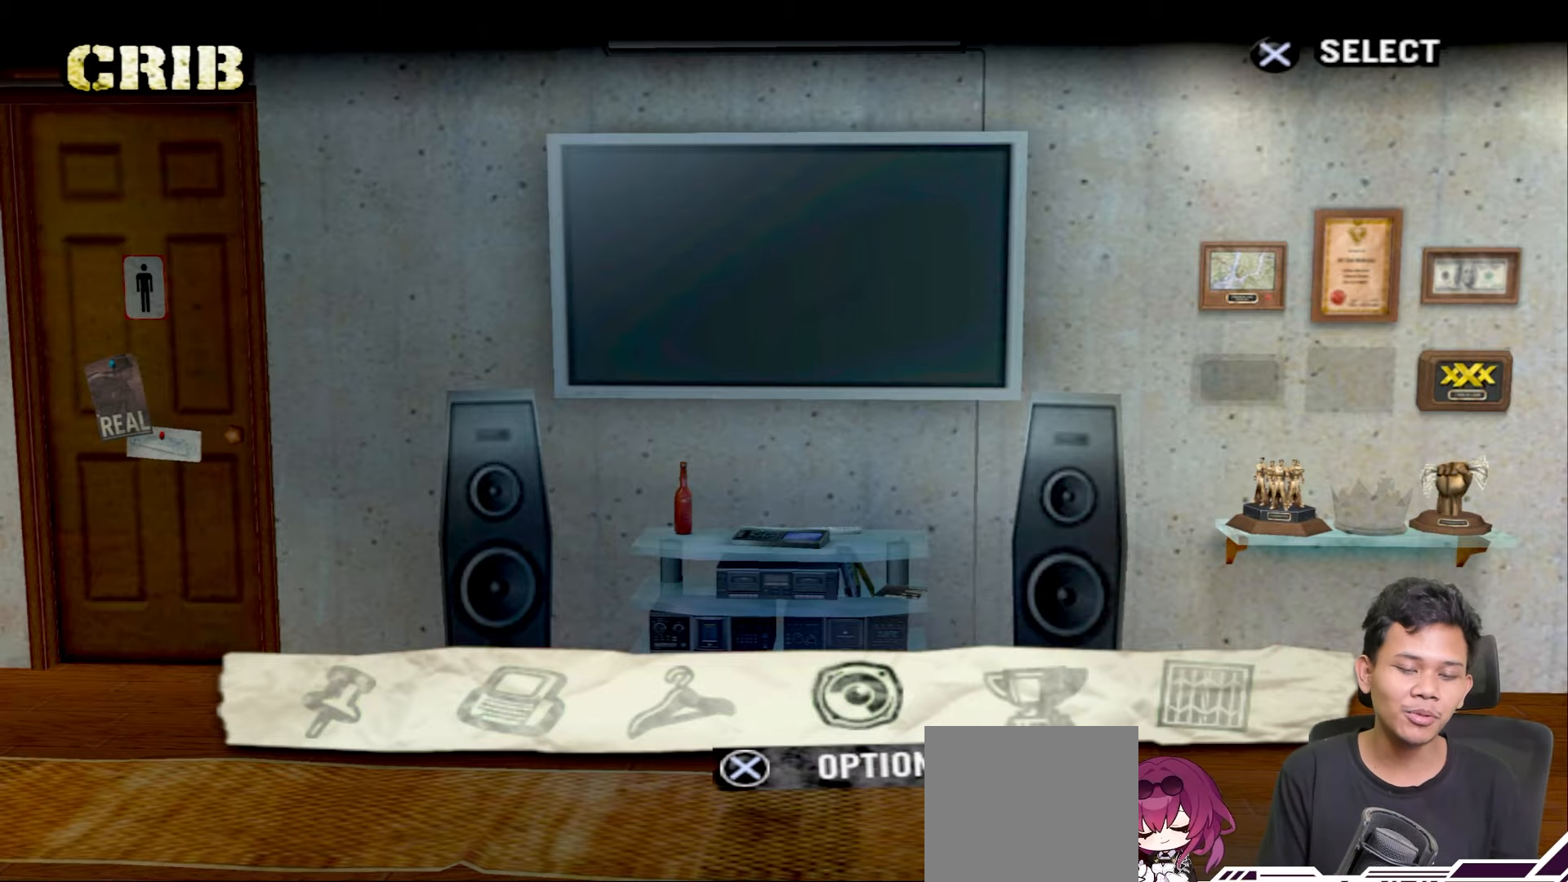
{"buttons": [], "left_stick": "center", "right_stick": "center", "events": [[100, "DPAD_LEFT", "up"], [183, "DPAD_LEFT", "down"], [267, "DPAD_LEFT", "up"], [350, "DPAD_LEFT", "down"], [417, "DPAD_LEFT", "up"]]}